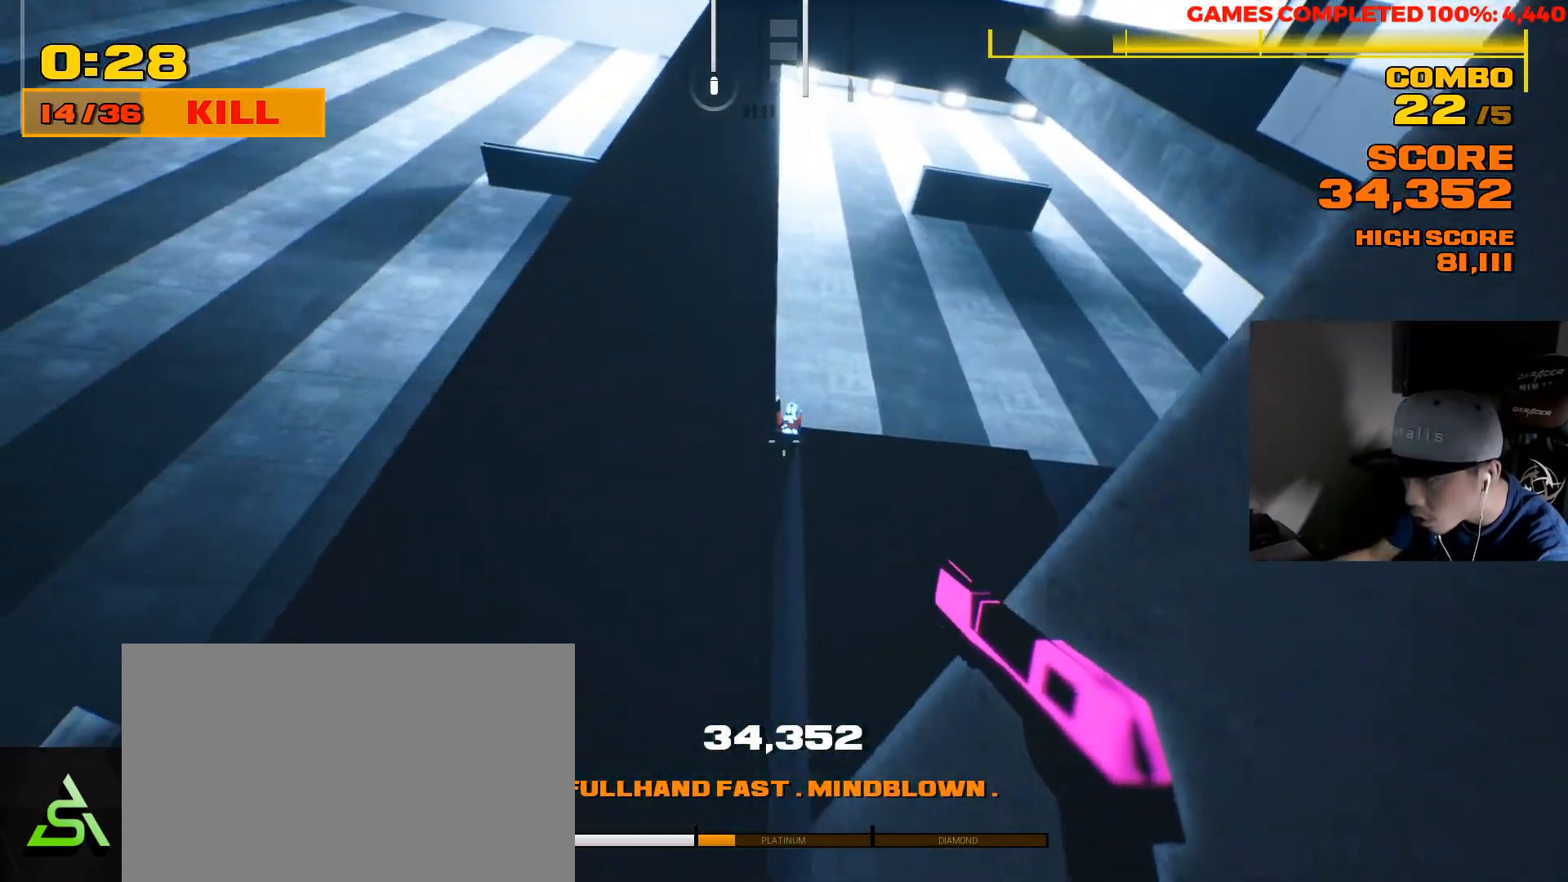
Gameplay with keyboard and mouse; each line is a JSON object with the keys and mouse buttons held at the frame after it. "events" lists presses ("down") and releases ("up") of "1", "2", "3", "4", "5", "a", "alt", "c", "ctrl", "d", "e", "f", "q", "r", "s", "shift", "space", "tab", "v", "w", "x", "z", "mouse_left", "mouse_middle", "mouse_right", "mouse_wheel_up" and "mouse_wheel_down" between this image and that frame as [ms after this image, input, new state], when the widget could be followed in between. "mouse_left", "mouse_middle", "mouse_right", "mouse_wheel_up", "mouse_wheel_down" = the "left", "middle", "right", "wheel_up", "wheel_down" buttons of the "mouse" list. No other keys are recorded. Not read: mouse_move.
{"keys": [], "mouse": ["left"], "events": [[50, "d", "up"], [117, "mouse_left", "down"], [150, "s", "up"], [233, "mouse_left", "up"], [300, "mouse_left", "down"], [400, "mouse_left", "up"], [467, "mouse_left", "down"]]}
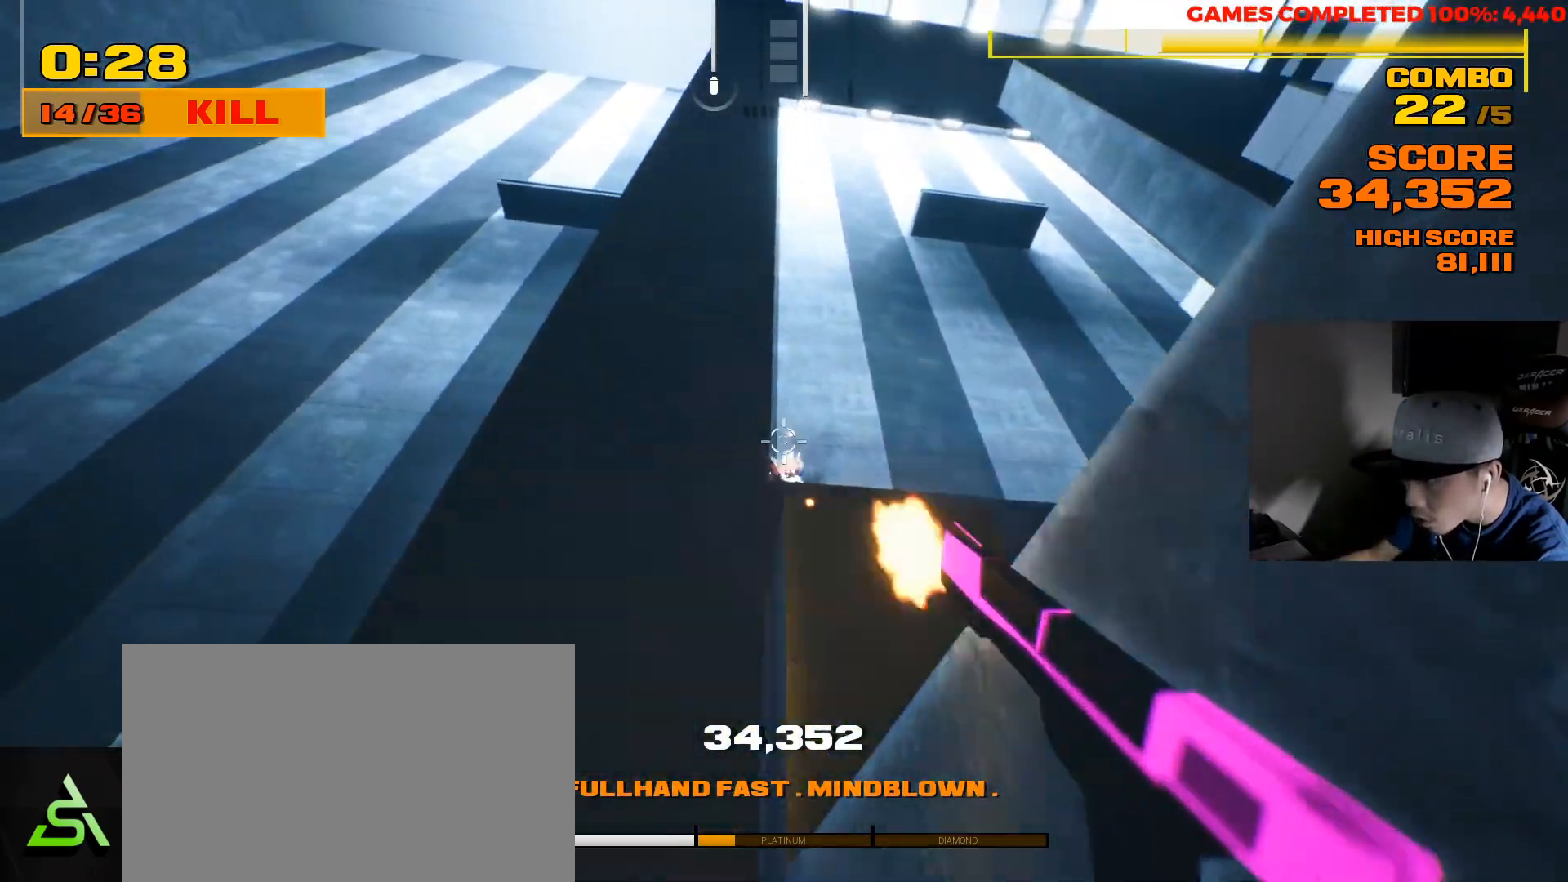
{"keys": [], "mouse": [], "events": [[67, "mouse_left", "up"], [133, "mouse_left", "down"], [200, "mouse_left", "up"], [267, "mouse_left", "down"], [333, "mouse_left", "up"], [400, "mouse_left", "down"], [483, "mouse_left", "up"]]}
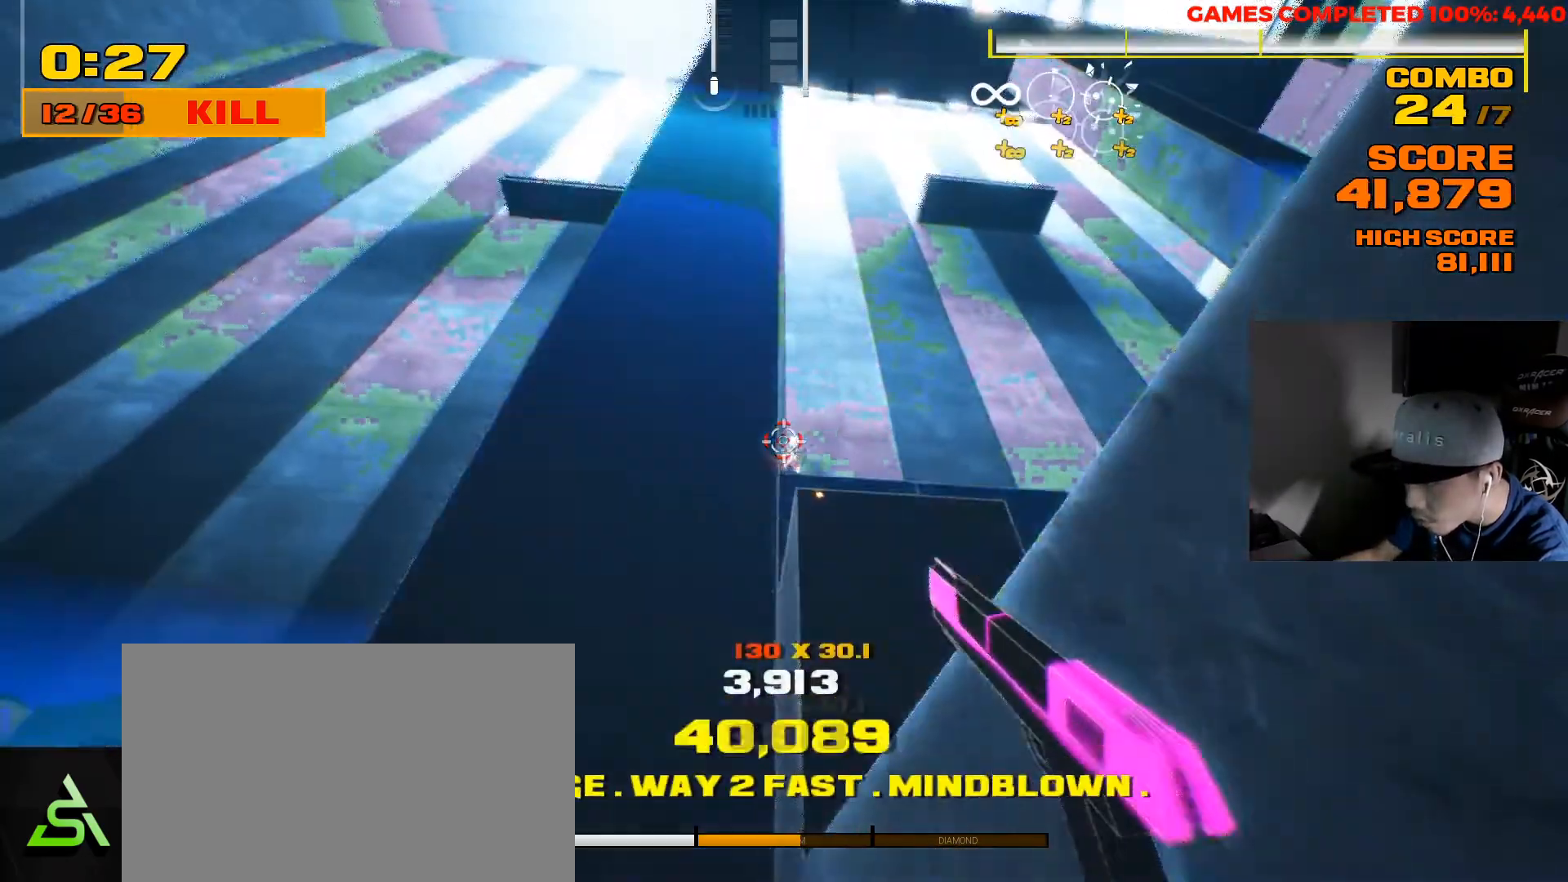
{"keys": [], "mouse": [], "events": [[50, "mouse_left", "down"], [117, "mouse_left", "up"], [183, "mouse_left", "down"], [250, "mouse_left", "up"], [317, "mouse_left", "down"], [417, "mouse_left", "up"]]}
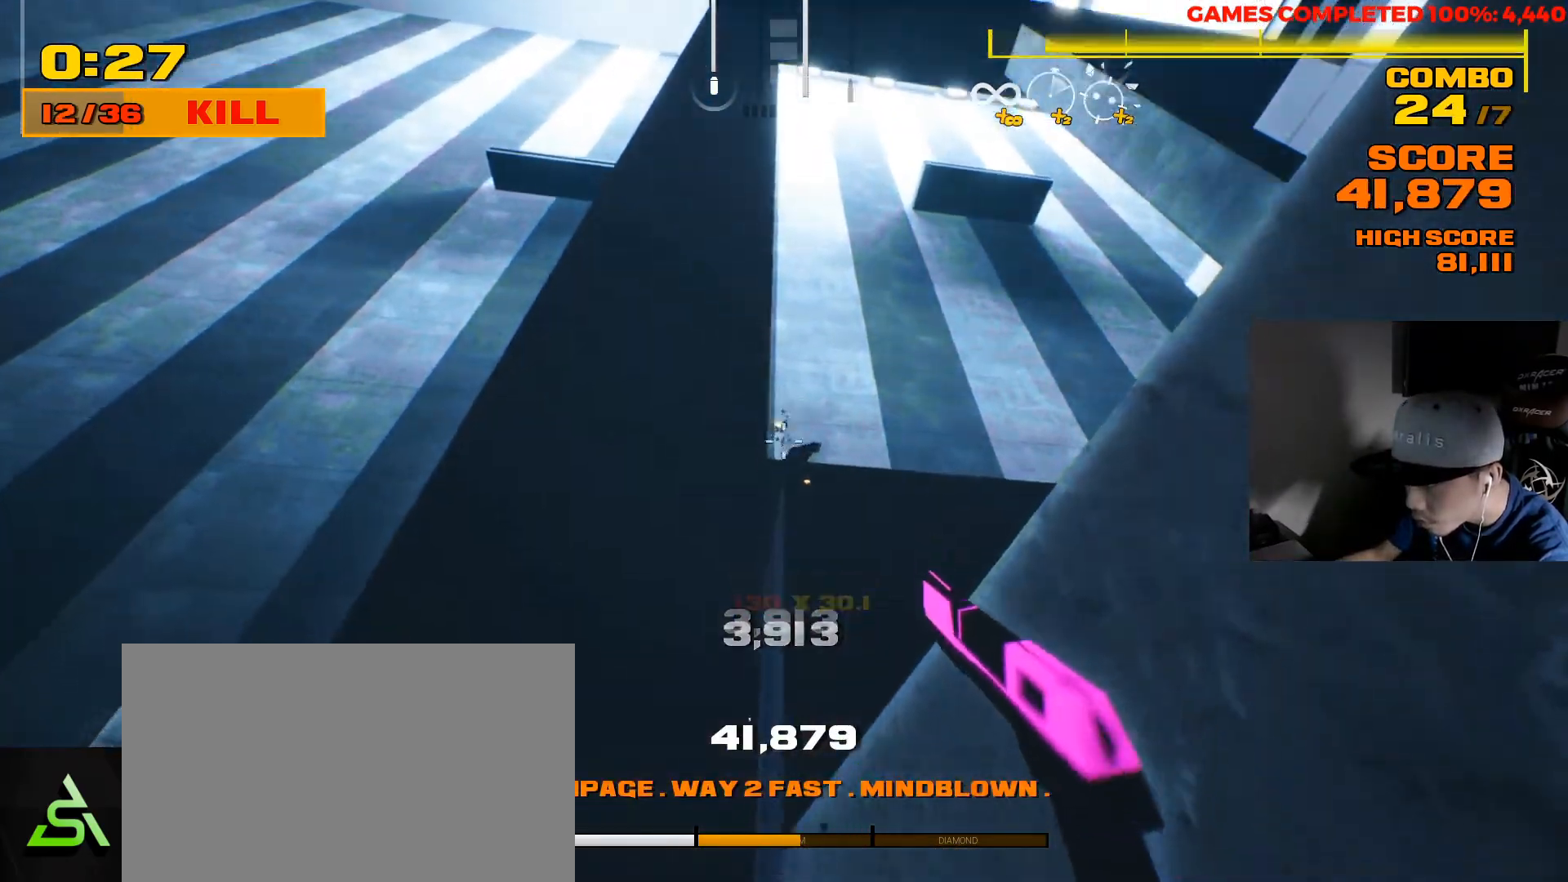
{"keys": ["1", "w"], "mouse": [], "events": [[17, "a", "down"], [17, "w", "down"], [317, "a", "up"], [400, "1", "down"]]}
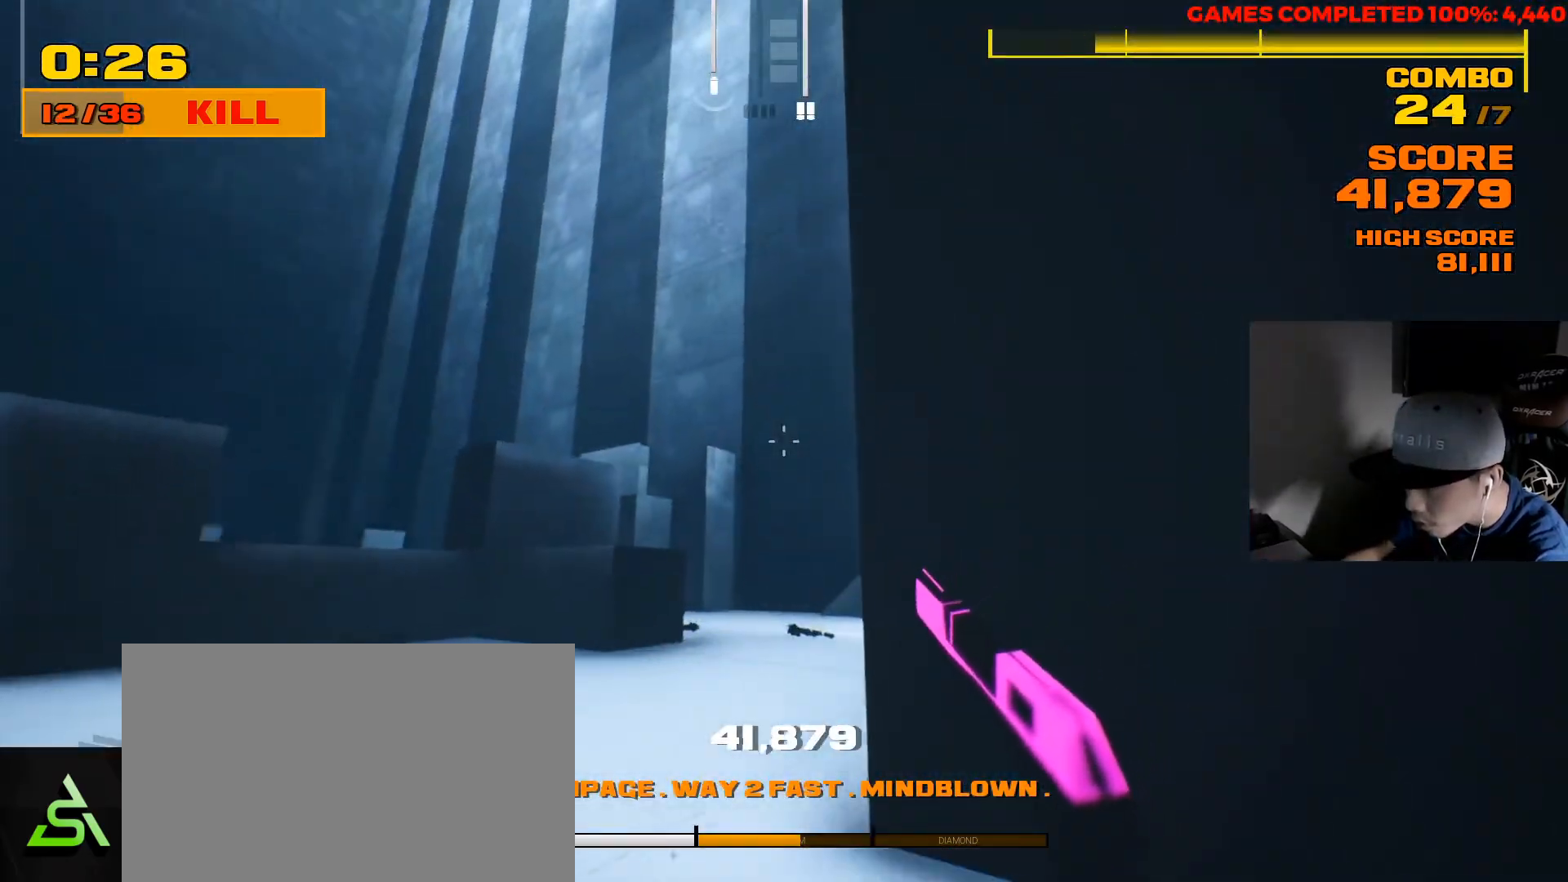
{"keys": ["w"], "mouse": [], "events": [[33, "1", "up"], [167, "a", "down"], [267, "3", "down"], [333, "a", "up"], [383, "3", "up"]]}
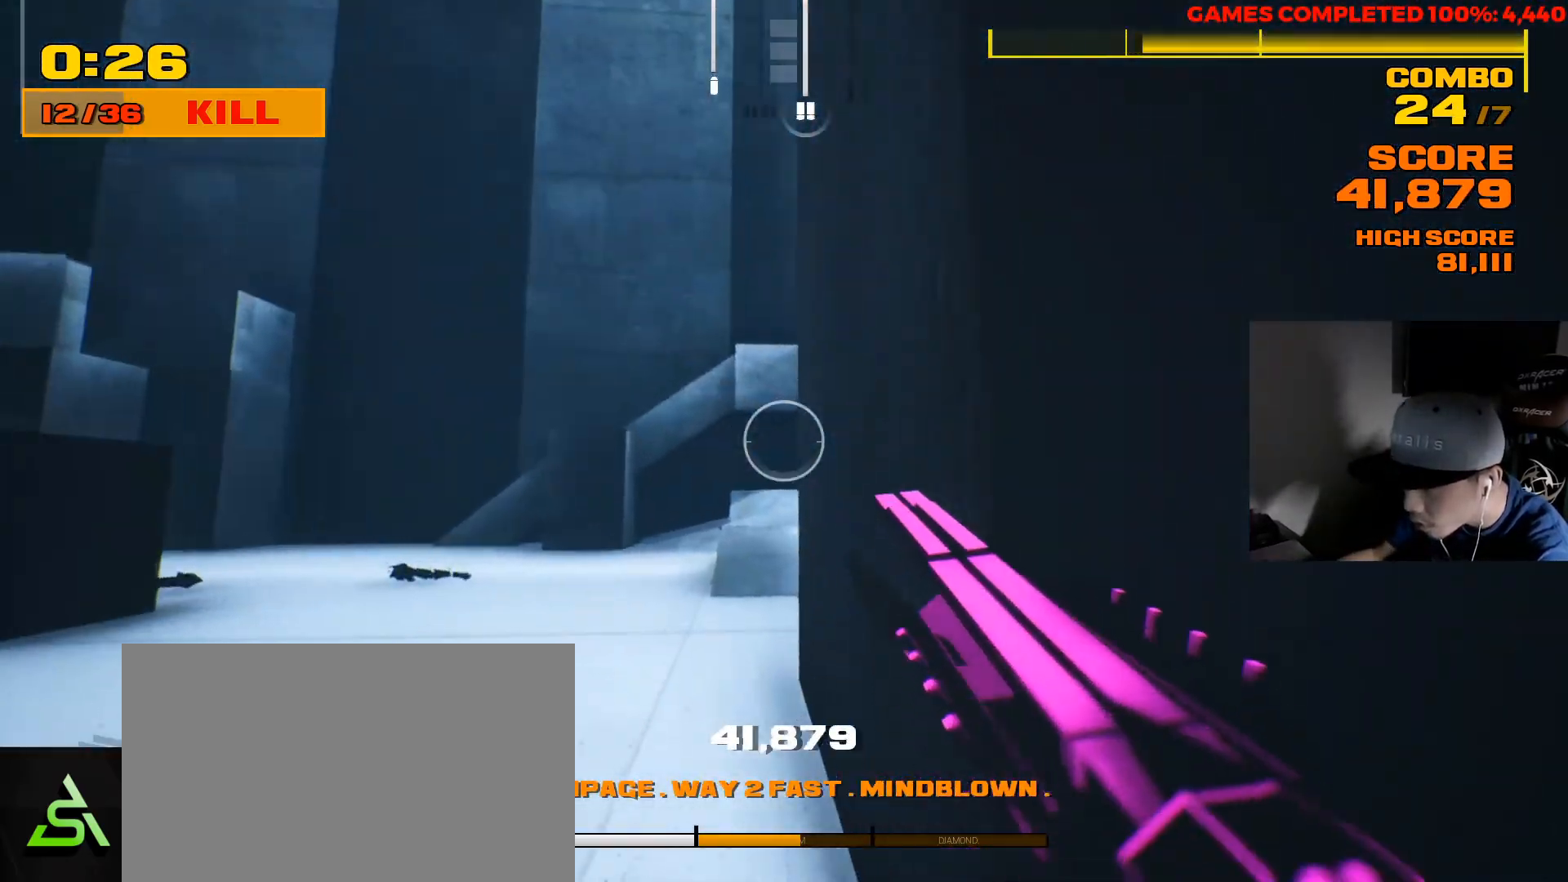
{"keys": ["a", "space", "w"], "mouse": [], "events": [[150, "a", "down"], [383, "space", "down"]]}
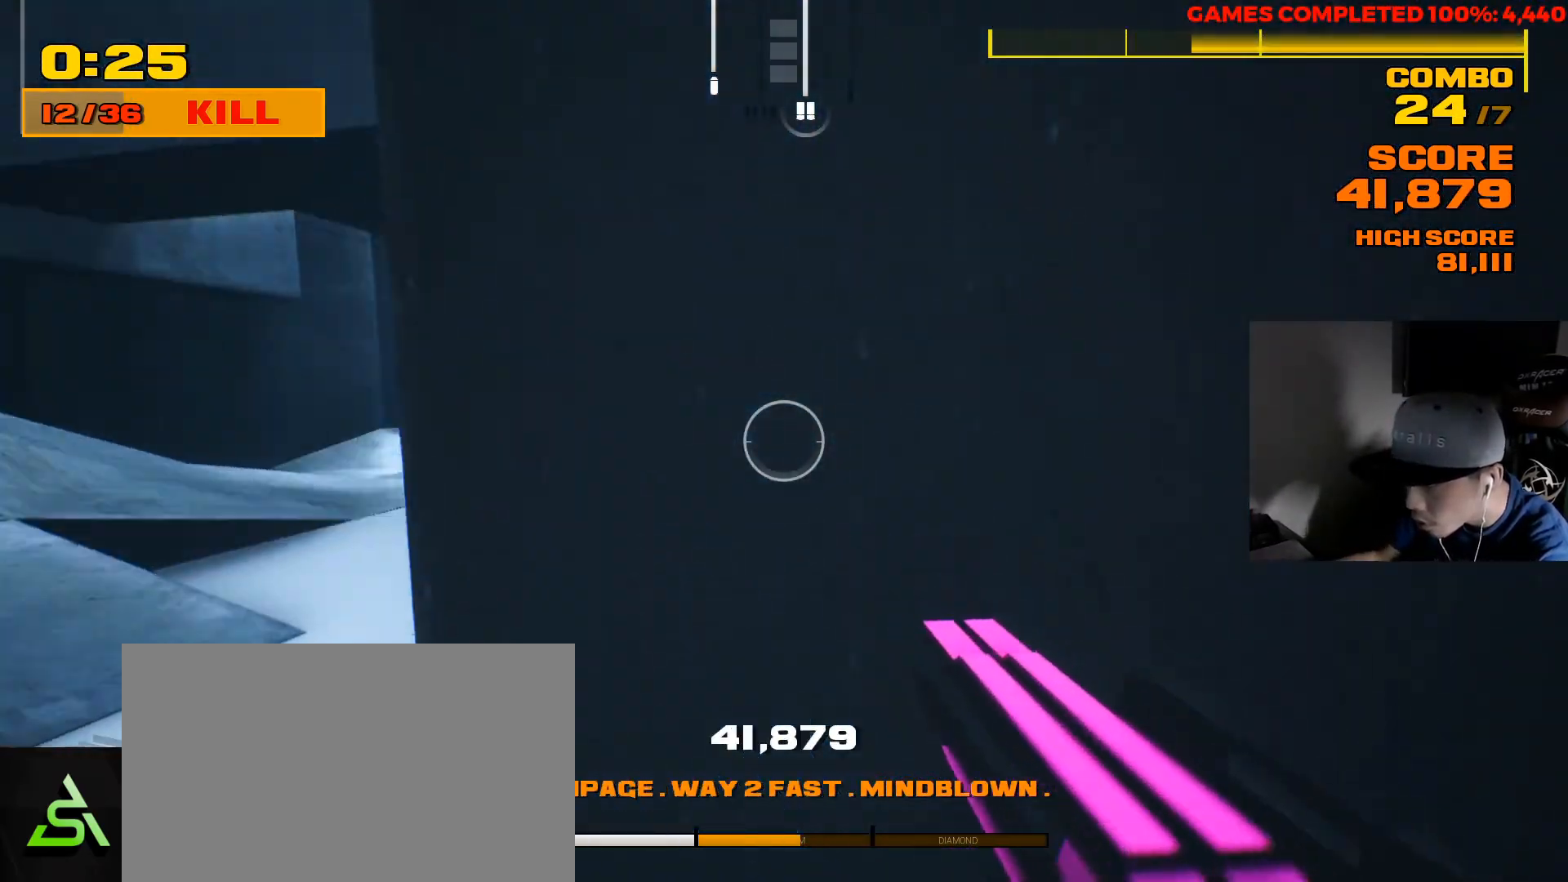
{"keys": ["a"], "mouse": [], "events": [[17, "space", "up"], [83, "w", "up"]]}
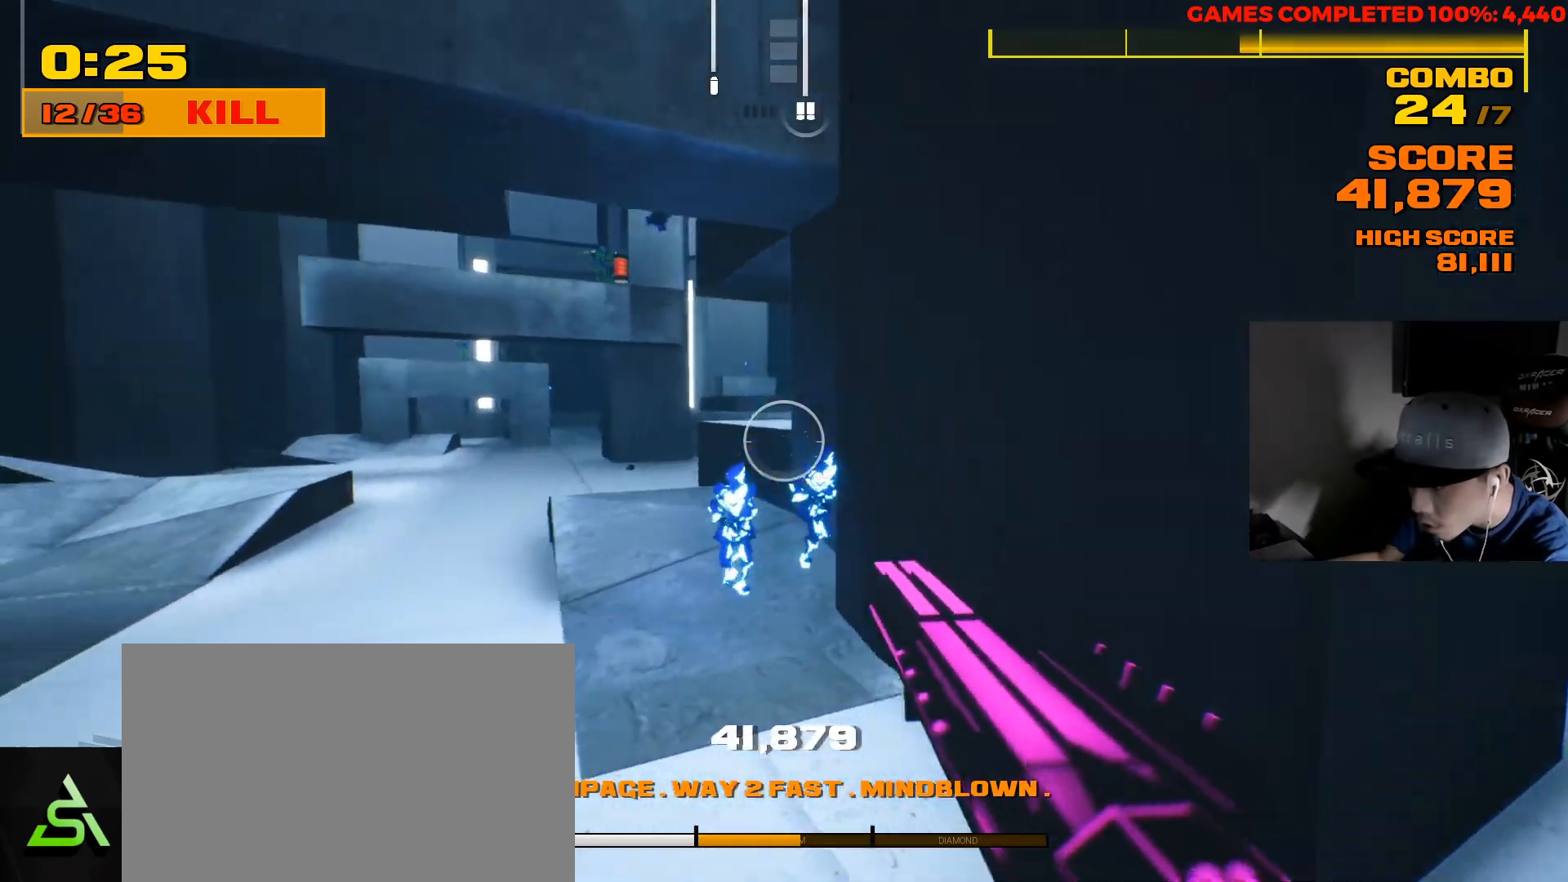
{"keys": ["d"], "mouse": [], "events": [[33, "a", "up"], [33, "d", "down"], [33, "mouse_left", "down"], [133, "mouse_left", "up"], [133, "w", "down"], [333, "w", "up"]]}
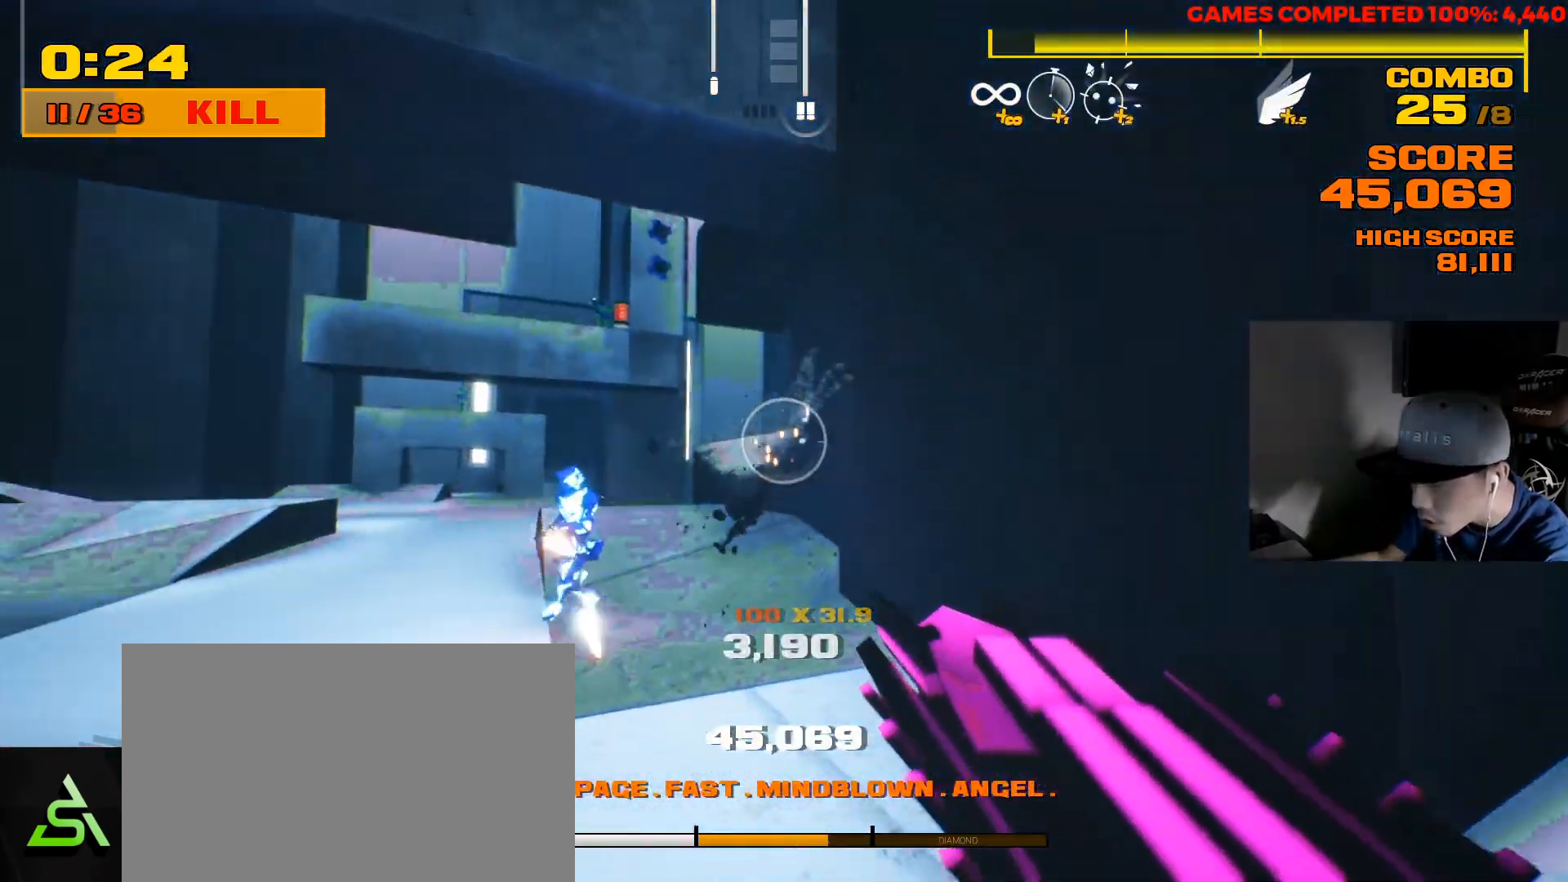
{"keys": ["a"], "mouse": ["right"], "events": [[200, "space", "down"], [300, "a", "down"], [300, "d", "up"], [300, "space", "up"], [450, "mouse_right", "down"]]}
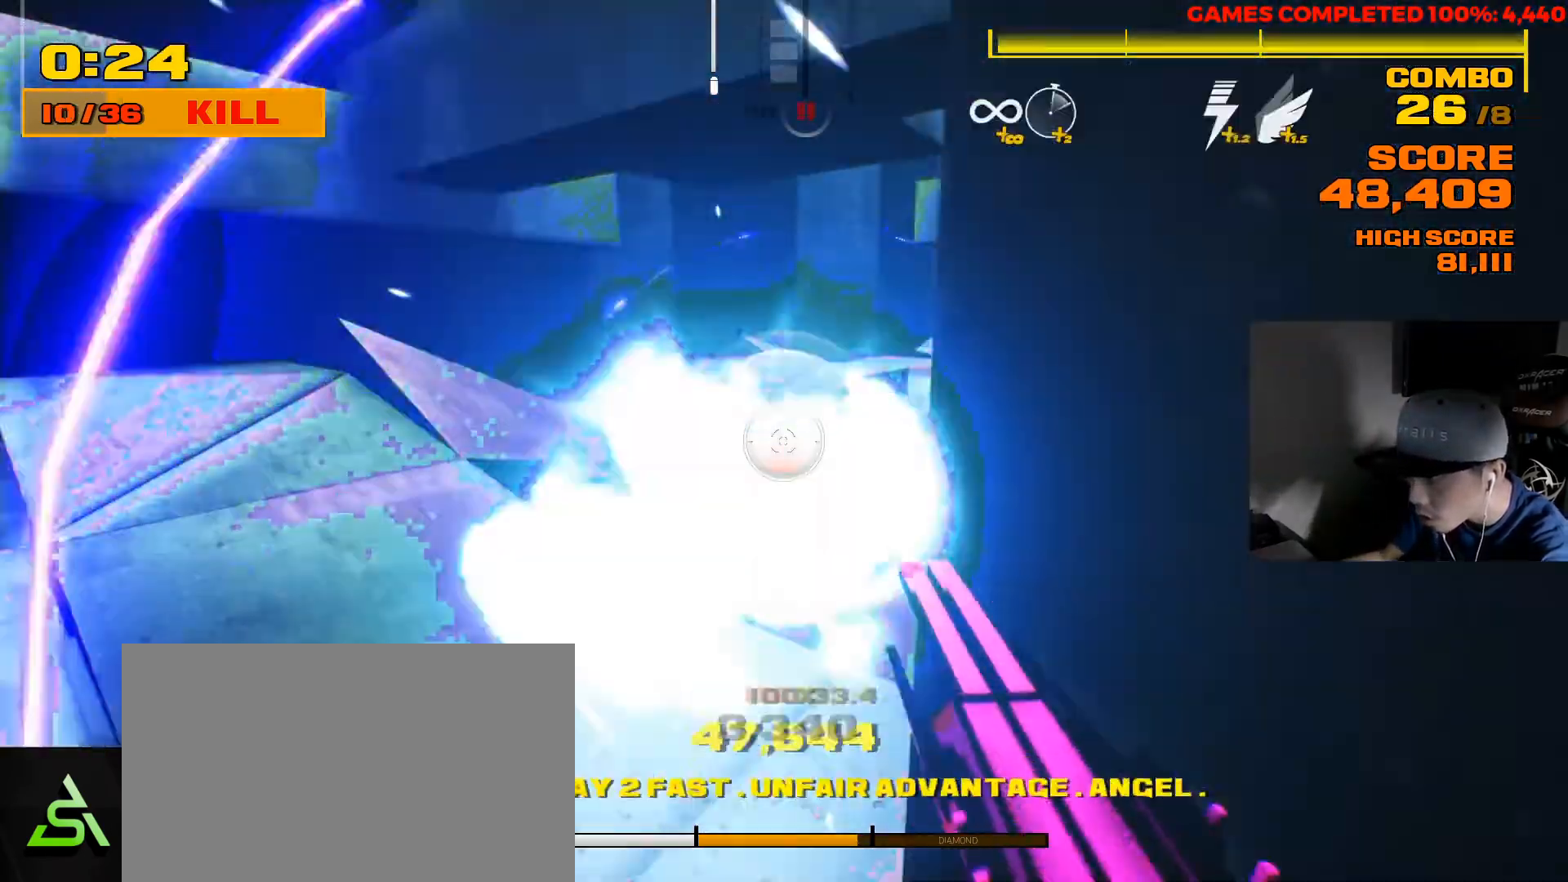
{"keys": ["a", "w"], "mouse": [], "events": [[50, "a", "up"], [50, "mouse_right", "up"], [83, "w", "down"], [283, "a", "down"]]}
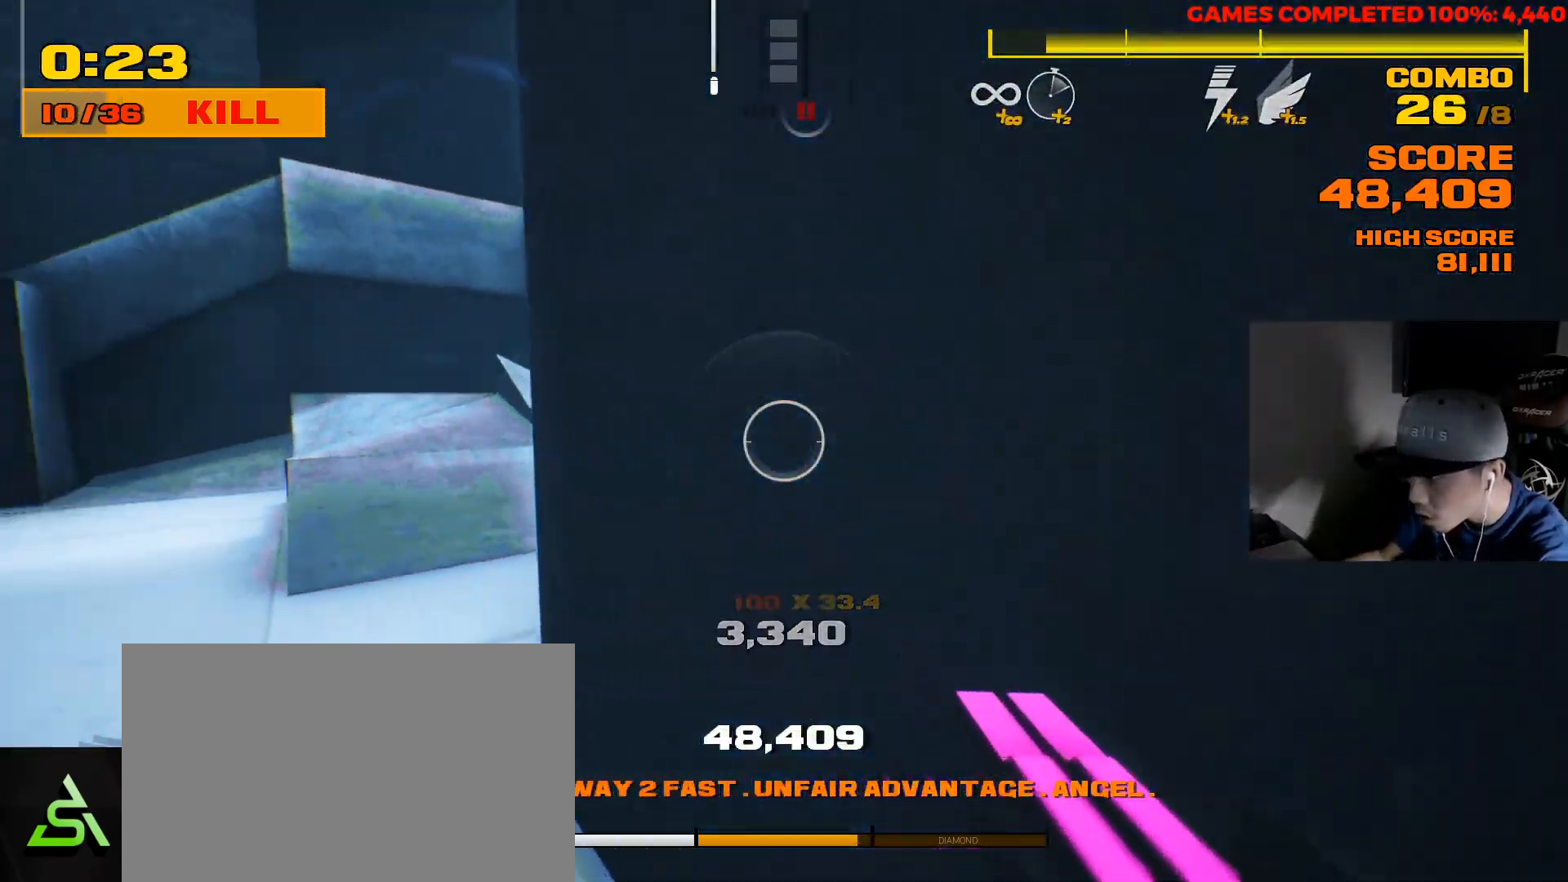
{"keys": ["shift", "w"], "mouse": [], "events": [[100, "shift", "down"], [300, "a", "up"]]}
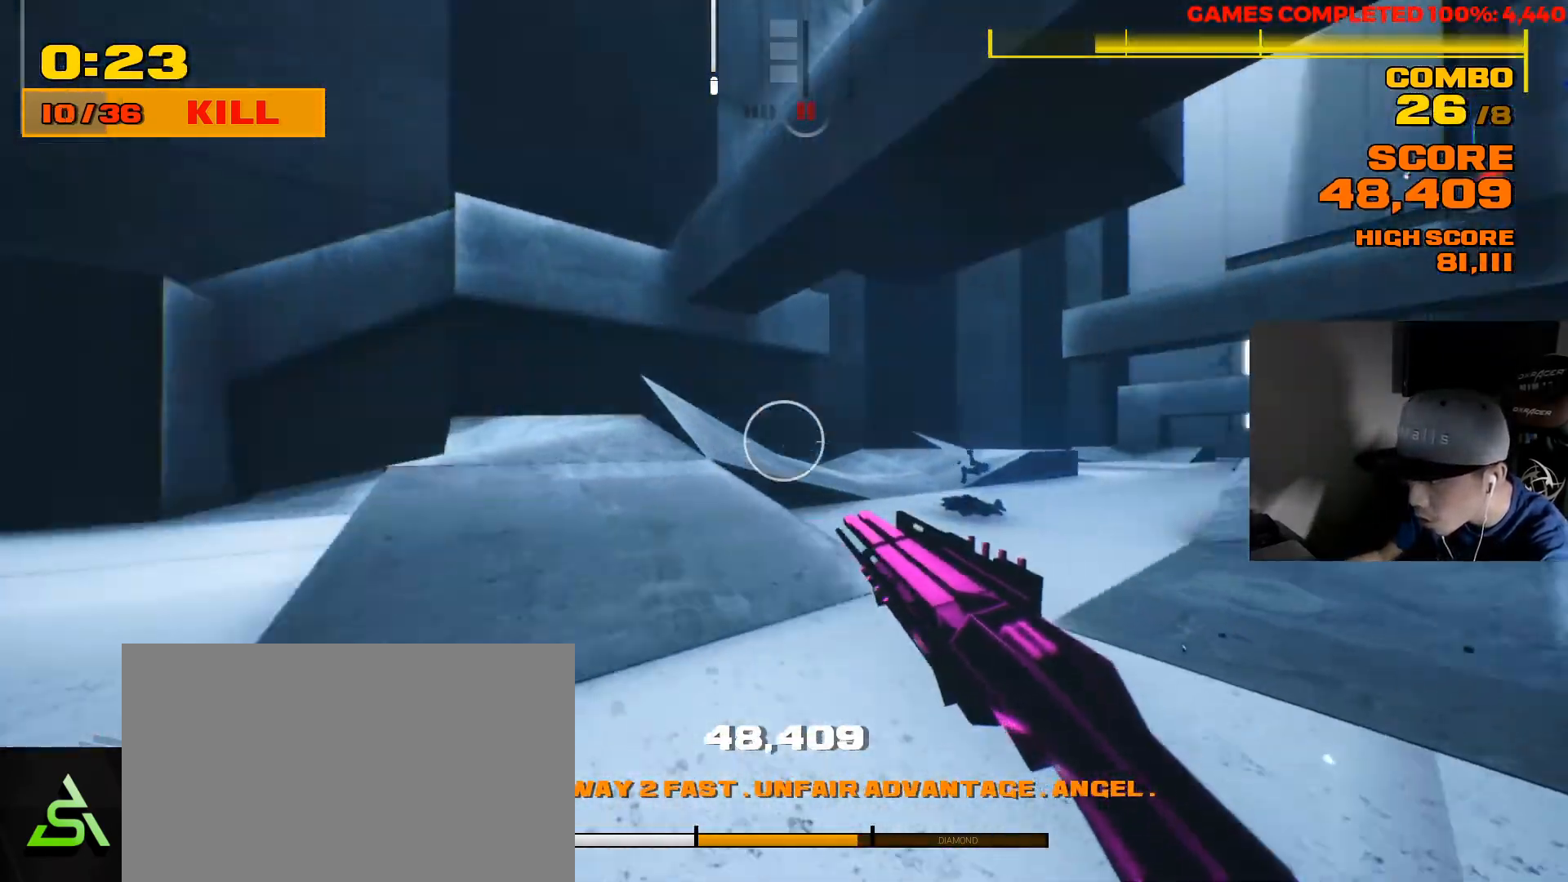
{"keys": ["shift", "w"], "mouse": [], "events": [[167, "shift", "up"], [300, "shift", "down"]]}
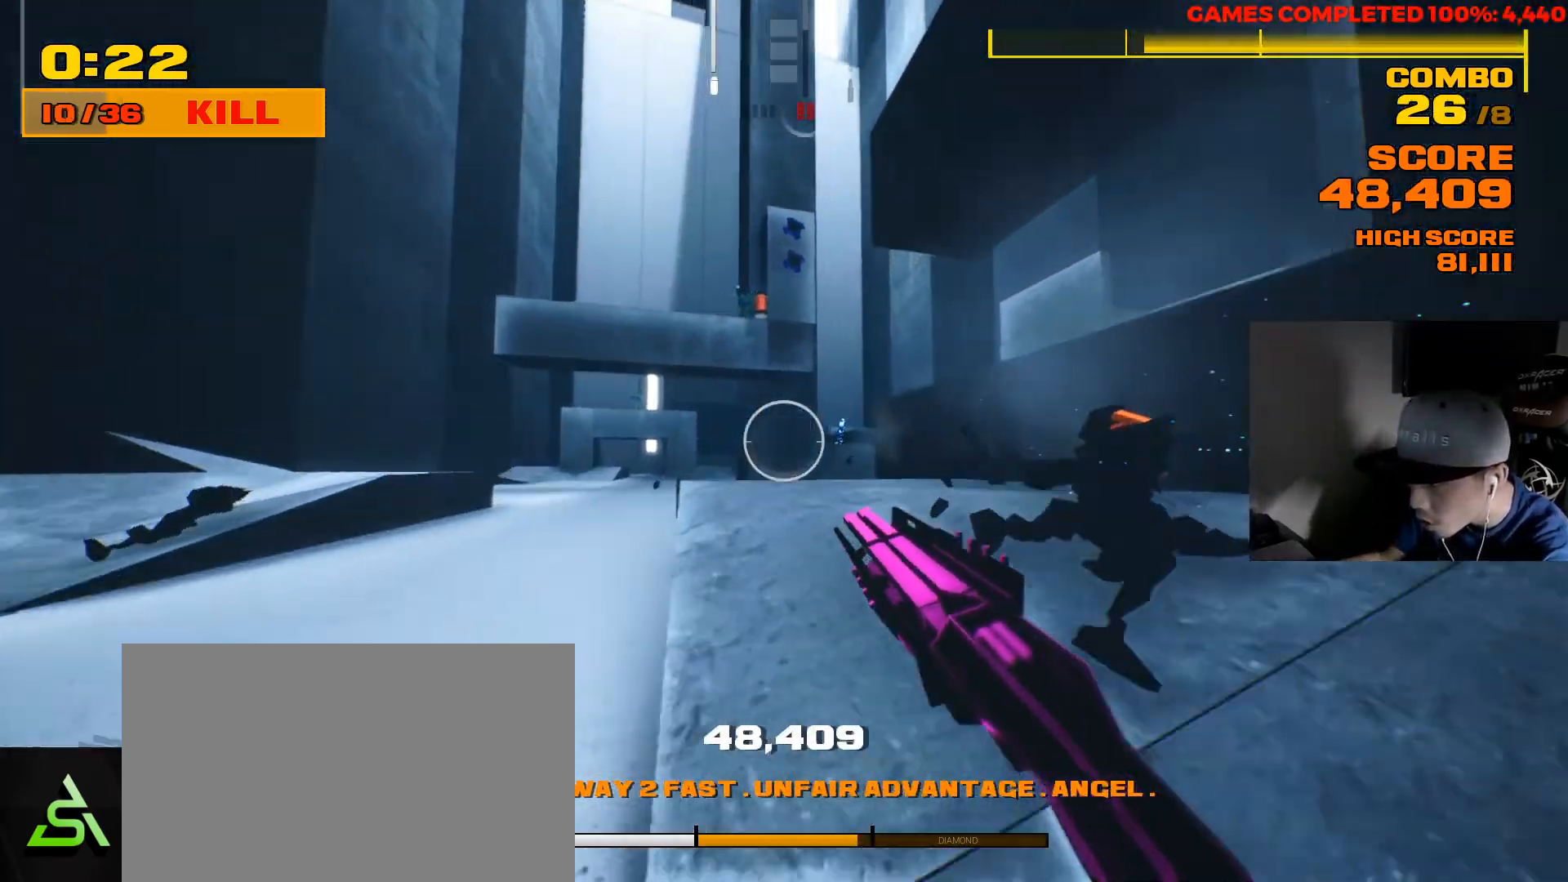
{"keys": ["a", "w"], "mouse": [], "events": [[33, "a", "down"], [133, "shift", "up"], [133, "space", "down"], [167, "a", "up"], [283, "space", "up"], [350, "a", "down"]]}
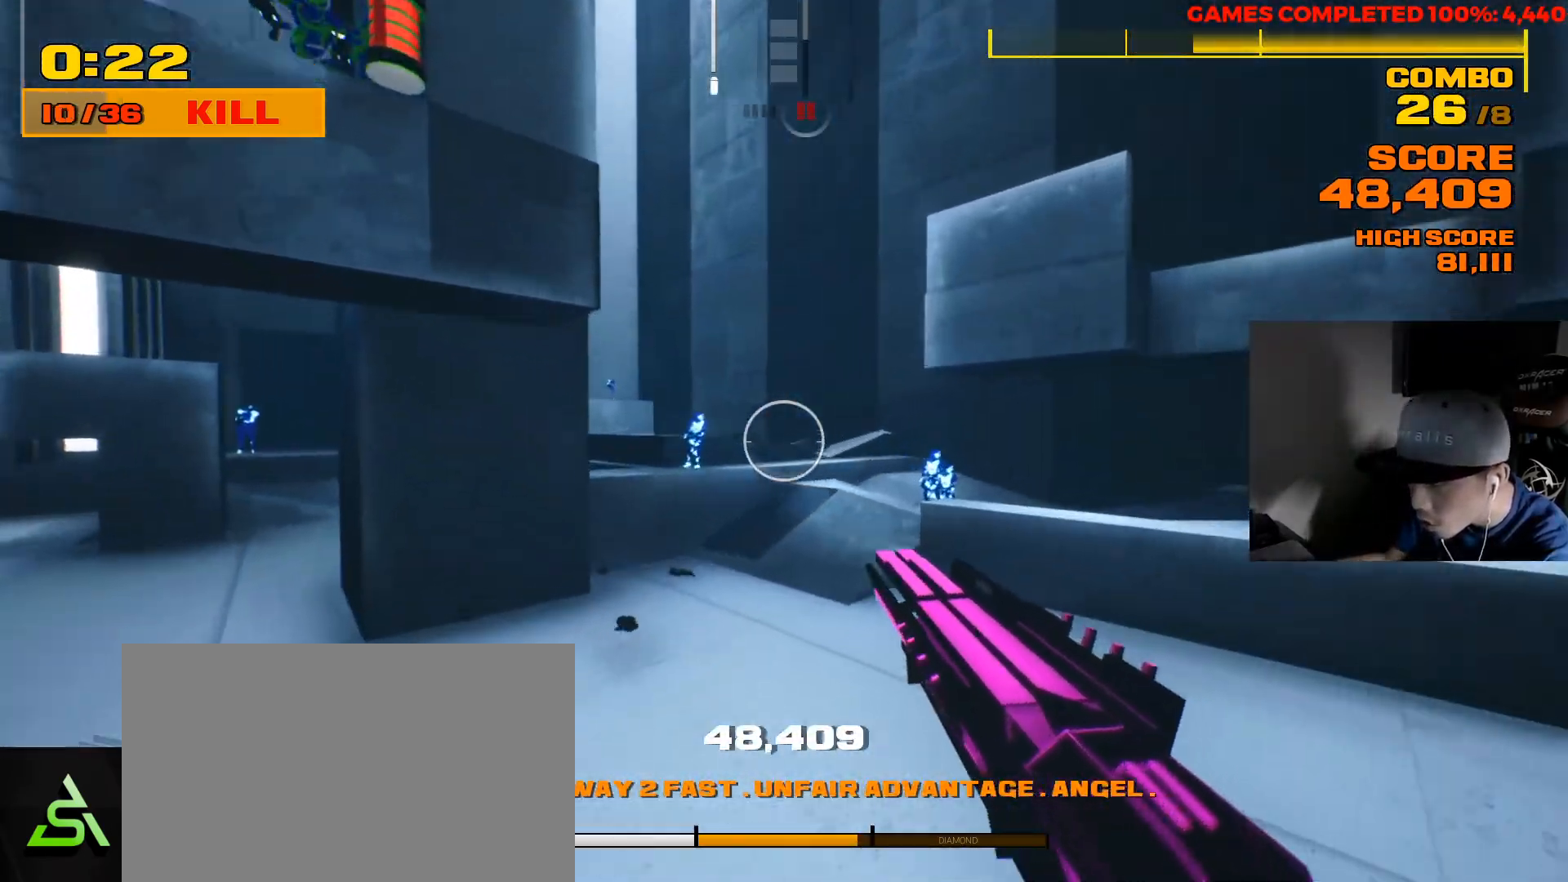
{"keys": ["a", "w"], "mouse": [], "events": [[217, "mouse_left", "down"], [383, "mouse_left", "up"]]}
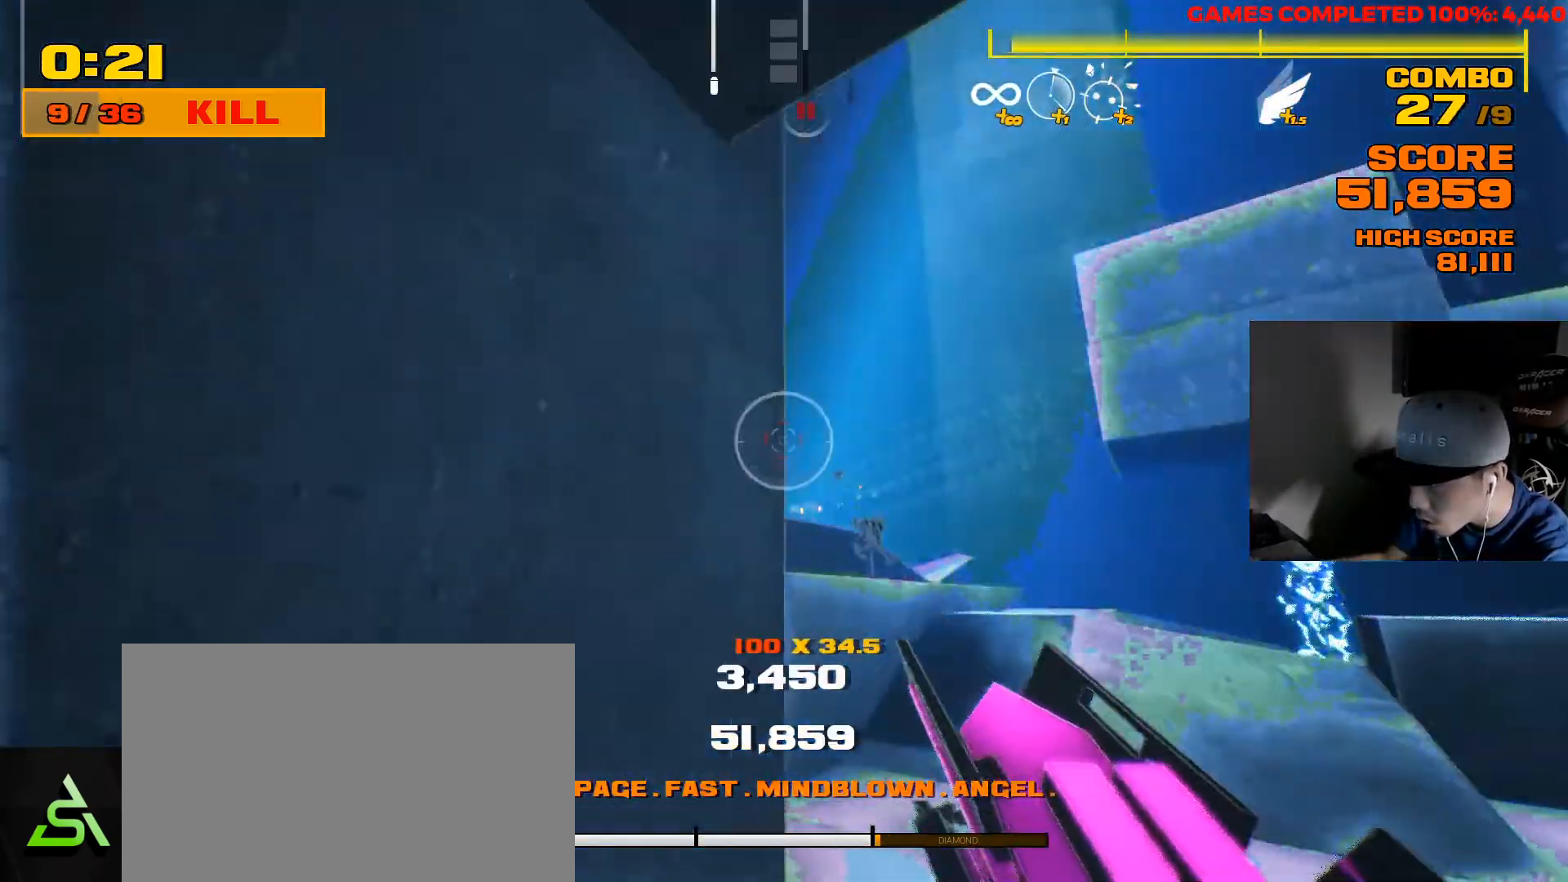
{"keys": ["d", "space"], "mouse": [], "events": [[233, "a", "up"], [367, "d", "down"], [367, "w", "up"], [500, "space", "down"]]}
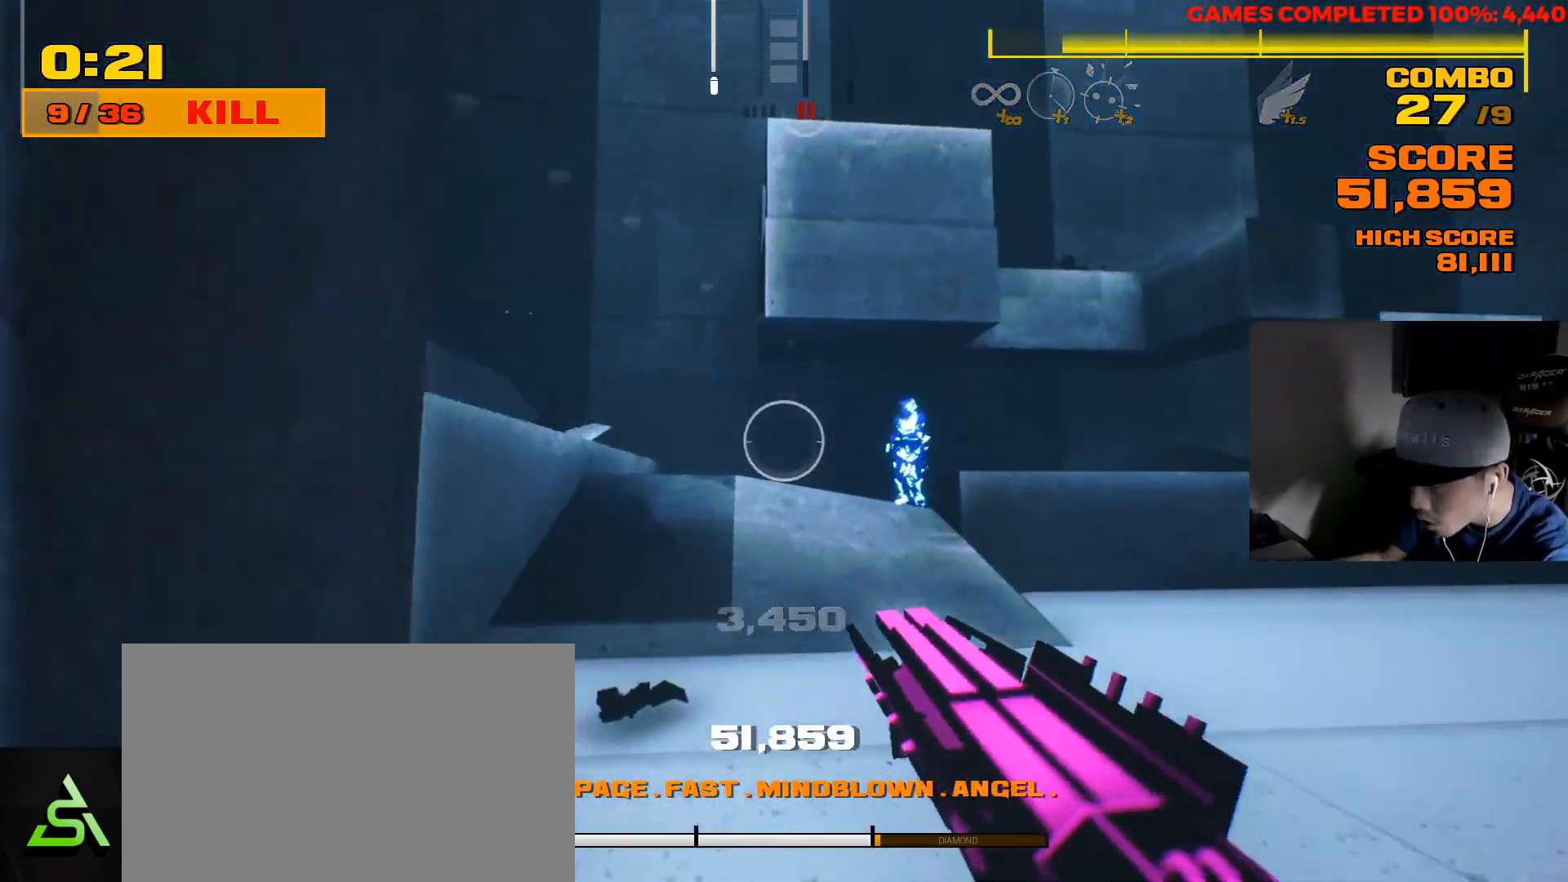
{"keys": ["a"], "mouse": ["left"], "events": [[100, "space", "up"], [200, "d", "up"], [450, "a", "down"], [483, "mouse_left", "down"]]}
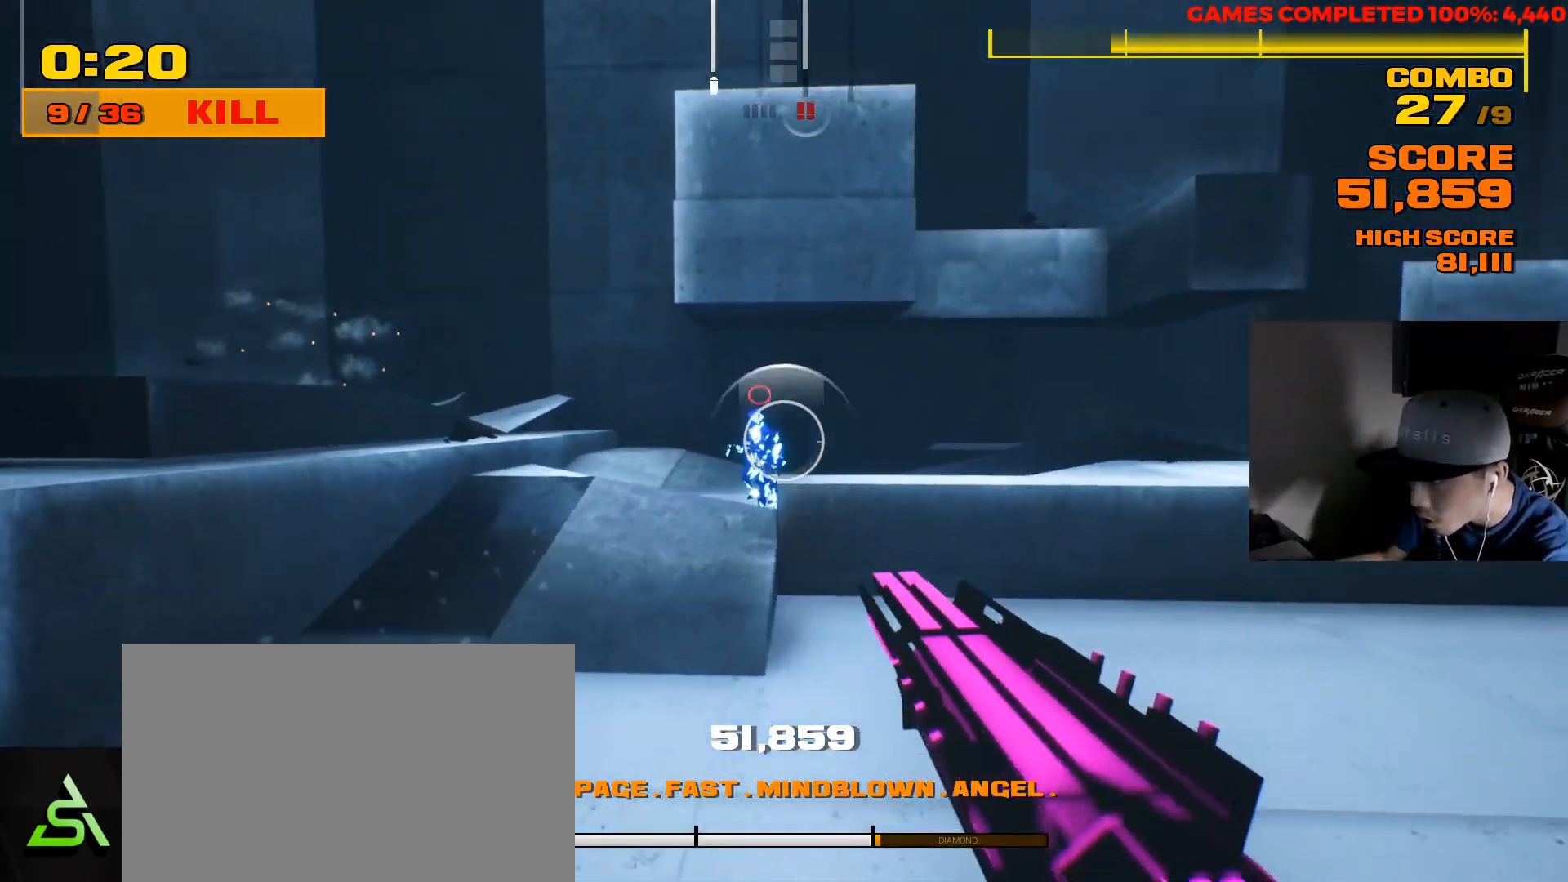
{"keys": ["a"], "mouse": [], "events": [[83, "mouse_left", "up"], [150, "mouse_left", "down"], [250, "mouse_left", "up"], [350, "w", "down"], [450, "w", "up"]]}
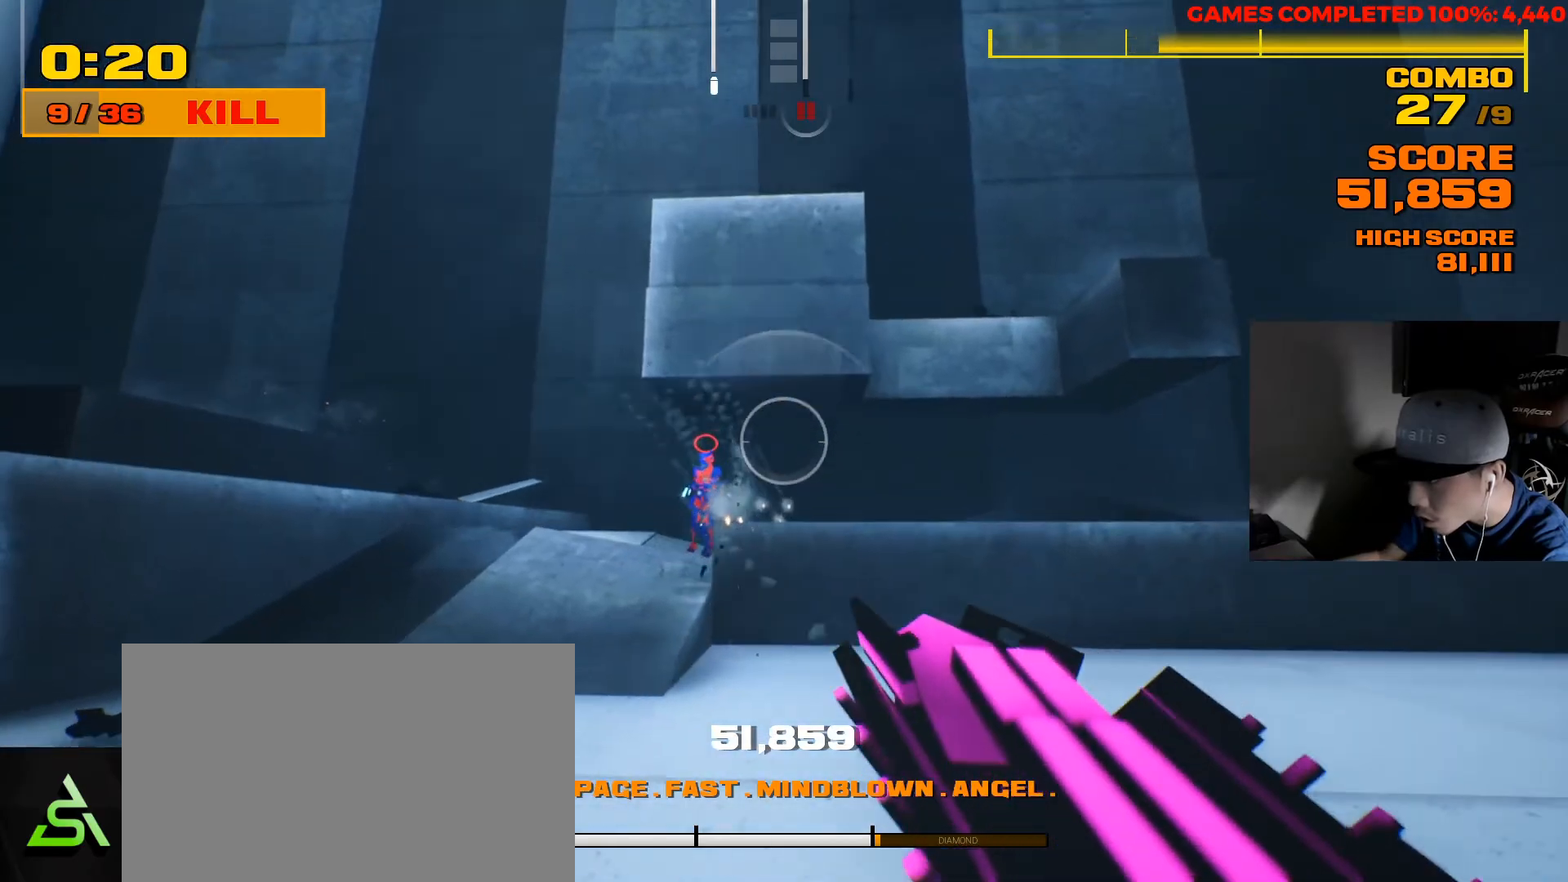
{"keys": ["a"], "mouse": ["left"], "events": [[267, "mouse_right", "down"], [333, "w", "down"], [400, "mouse_right", "up"], [467, "w", "up"], [500, "mouse_left", "down"]]}
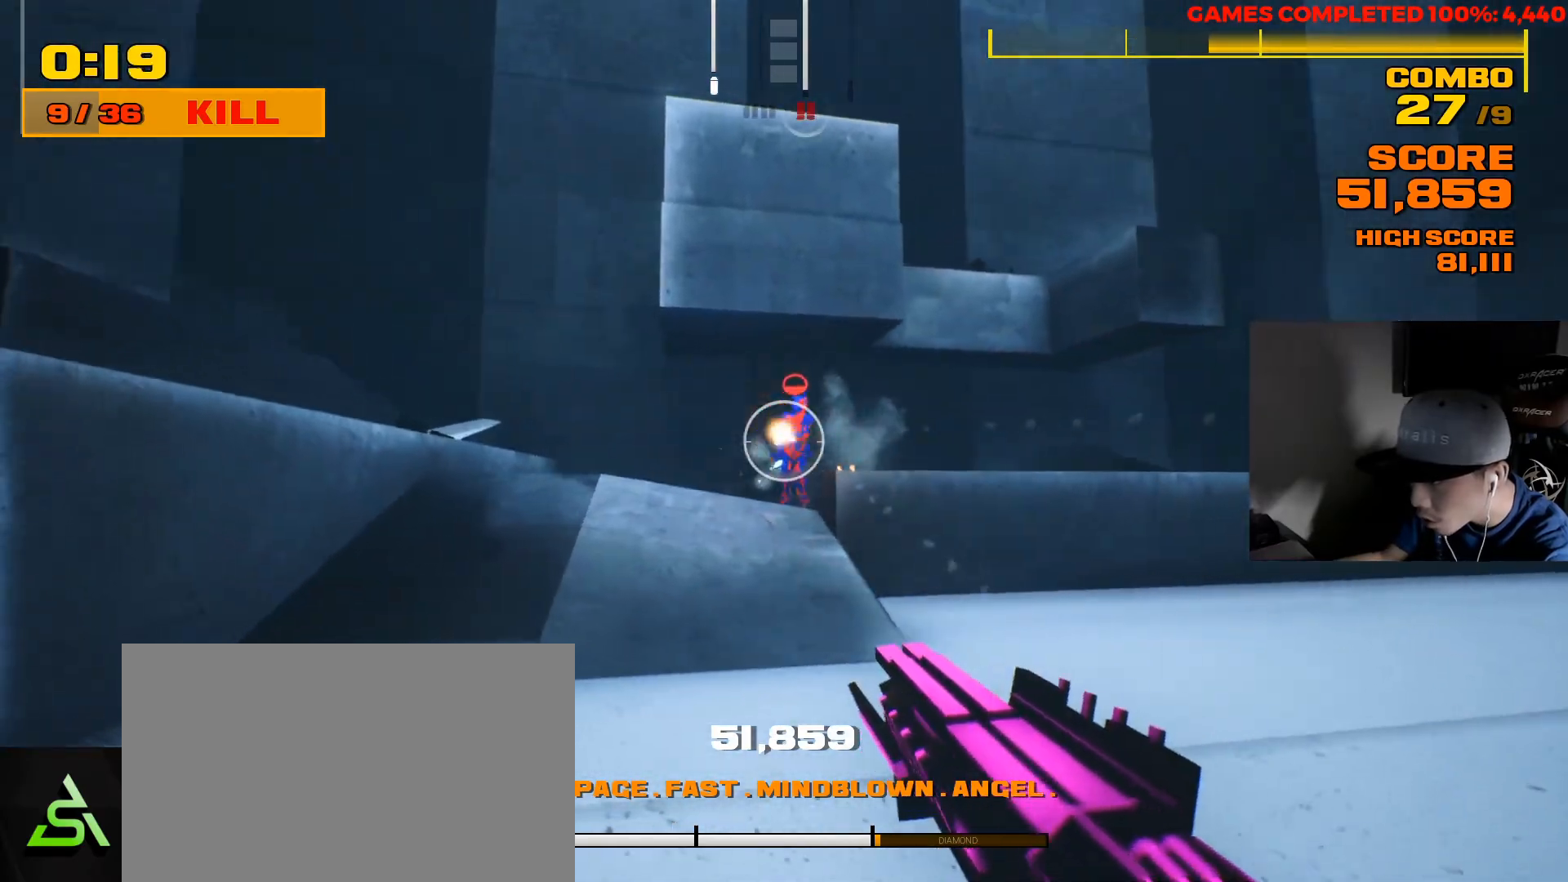
{"keys": ["d"], "mouse": ["left"], "events": [[100, "mouse_left", "up"], [167, "mouse_left", "down"], [267, "a", "up"], [267, "d", "down"], [267, "mouse_left", "up"], [300, "mouse_left", "down"], [400, "mouse_left", "up"], [483, "mouse_left", "down"]]}
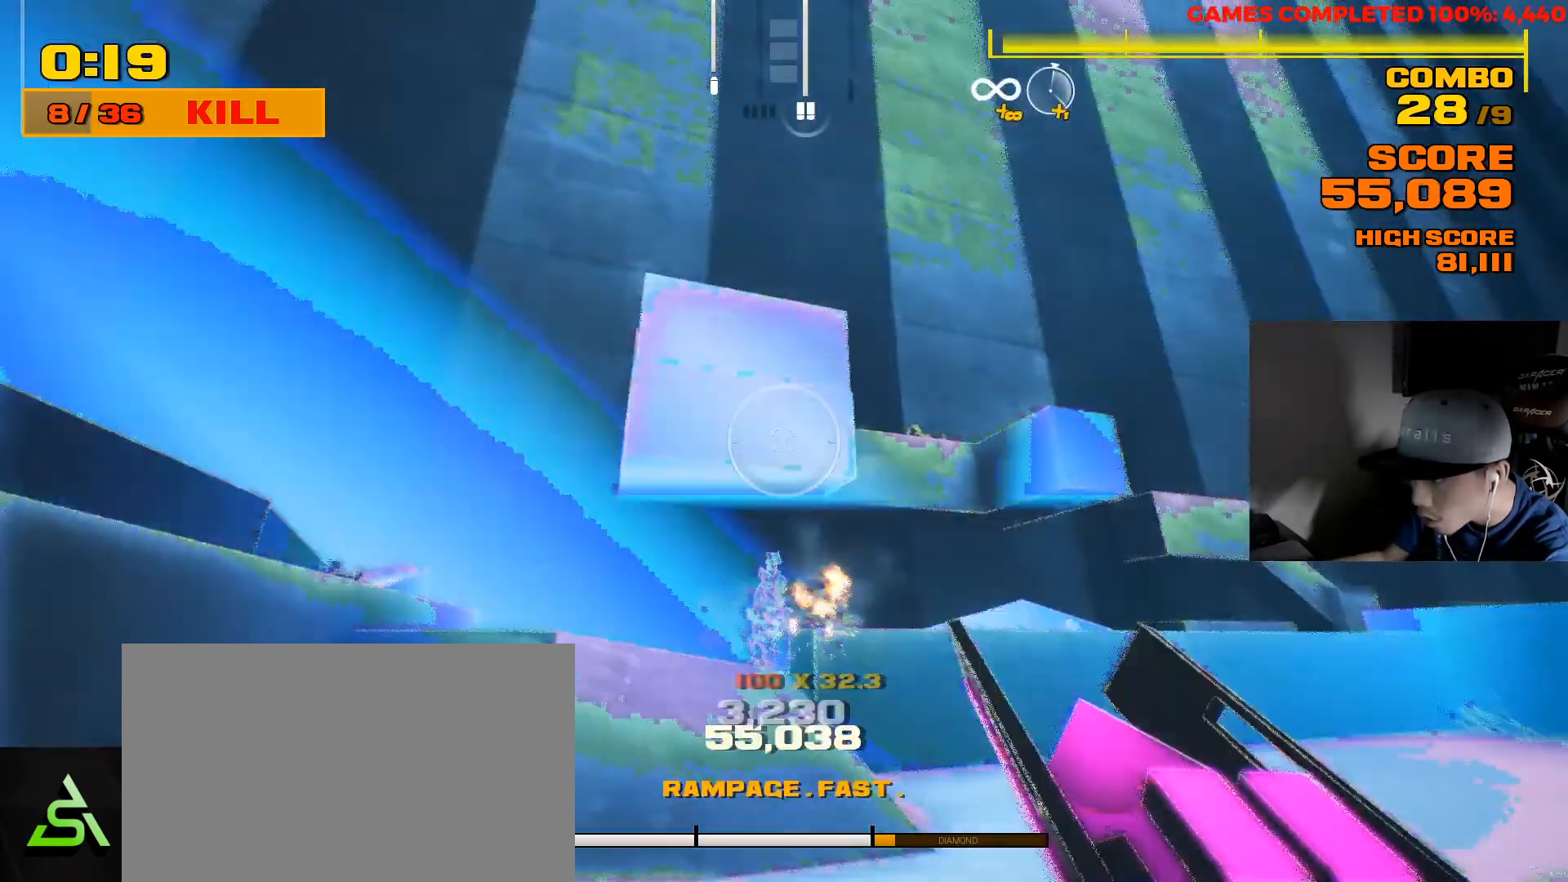
{"keys": ["a"], "mouse": [], "events": [[83, "mouse_left", "up"], [117, "mouse_left", "down"], [217, "mouse_left", "up"], [383, "a", "down"], [383, "d", "up"]]}
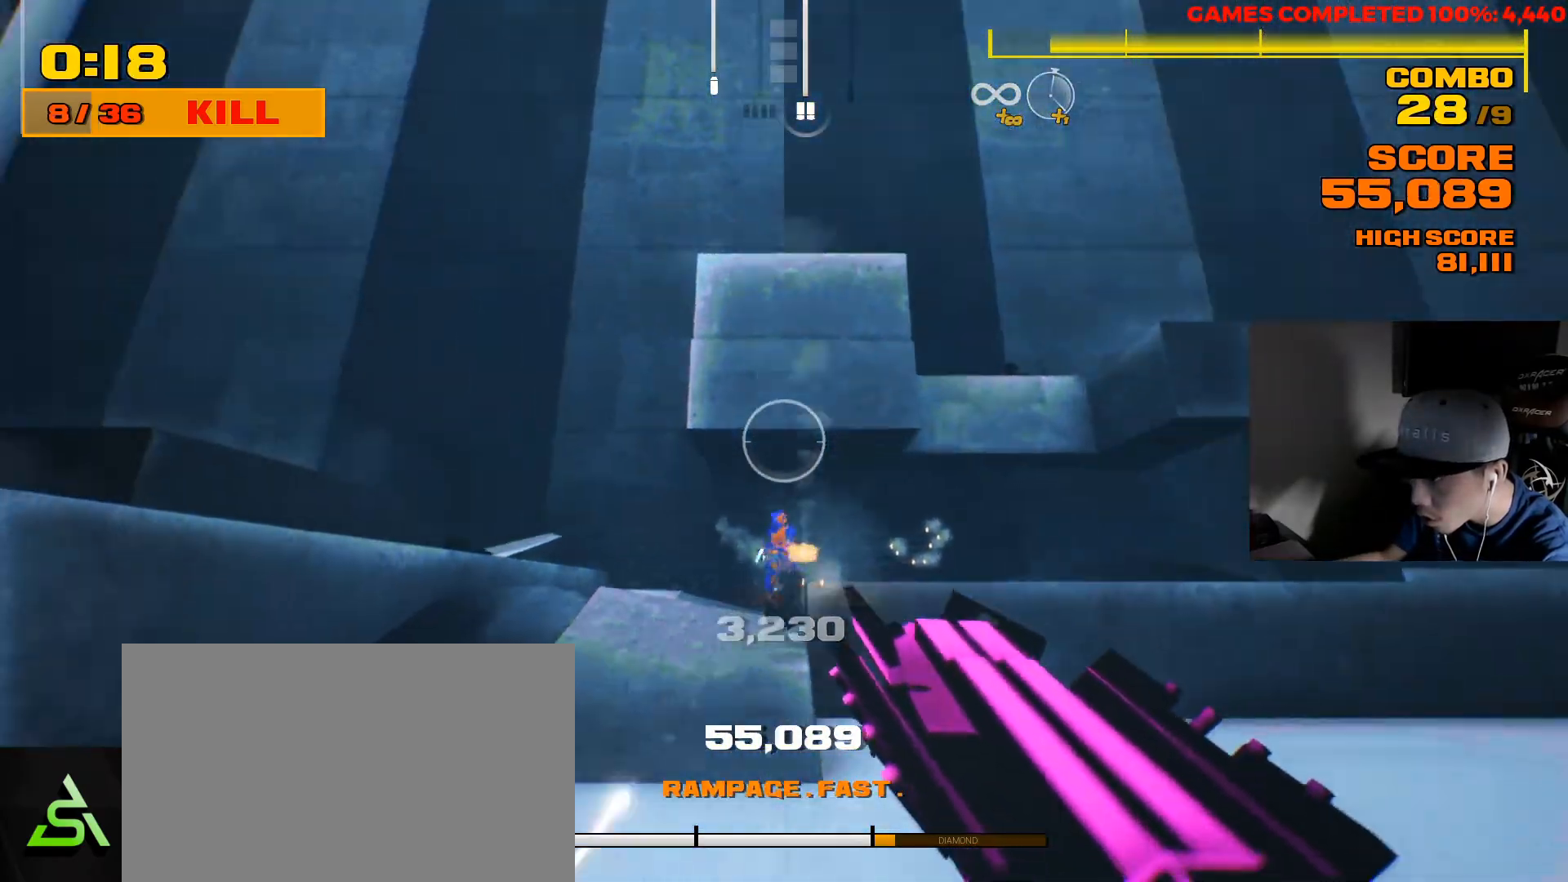
{"keys": ["space"], "mouse": [], "events": [[400, "a", "up"], [433, "space", "down"]]}
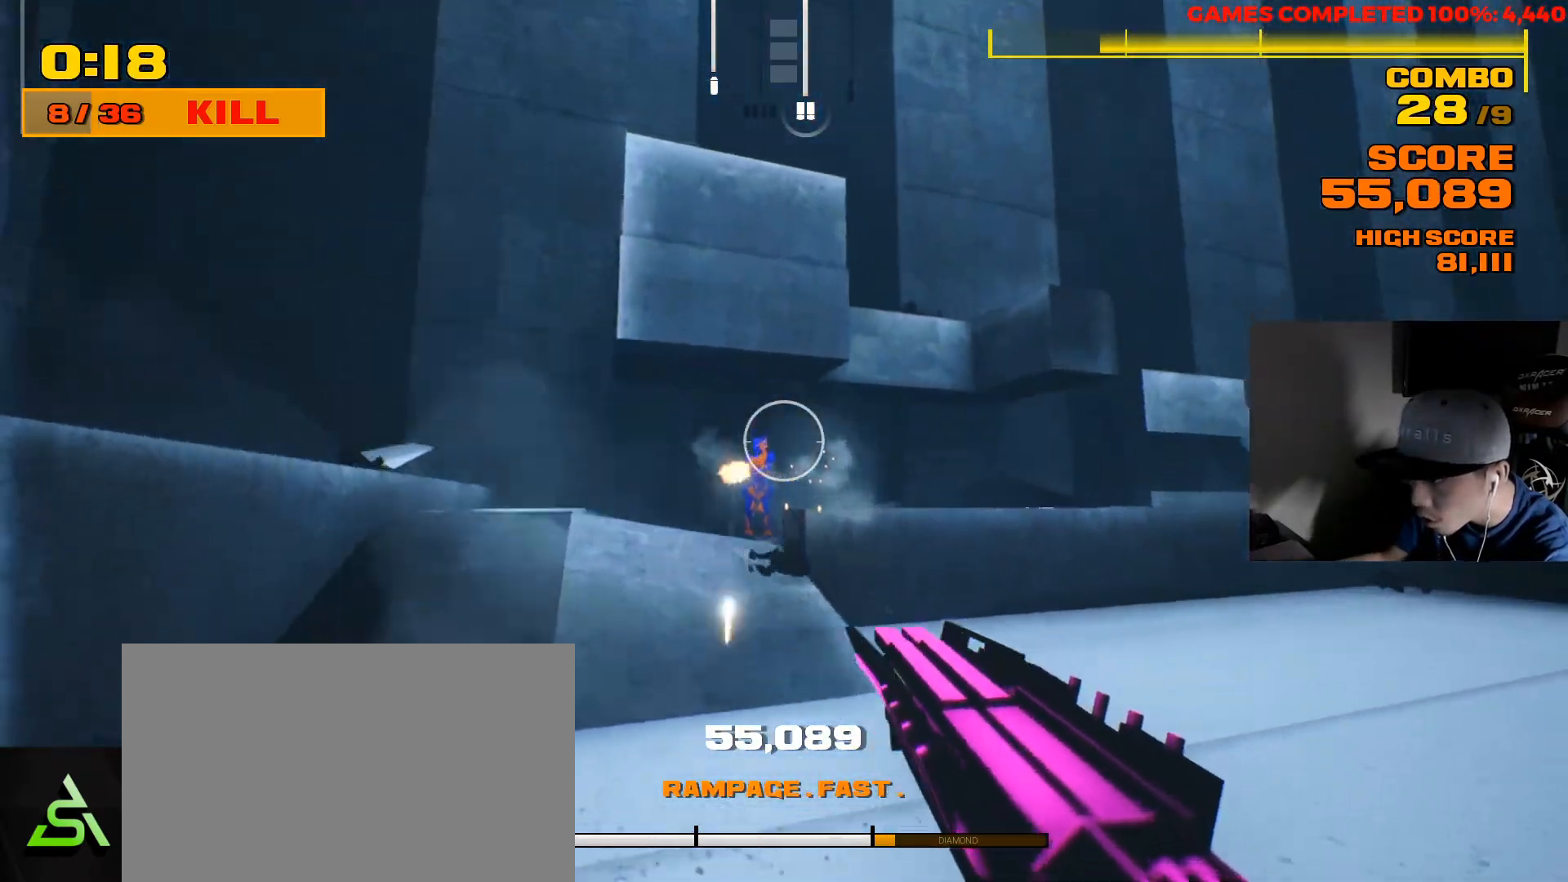
{"keys": [], "mouse": ["left"], "events": [[67, "space", "up"], [300, "mouse_left", "down"], [367, "mouse_left", "up"], [483, "mouse_left", "down"]]}
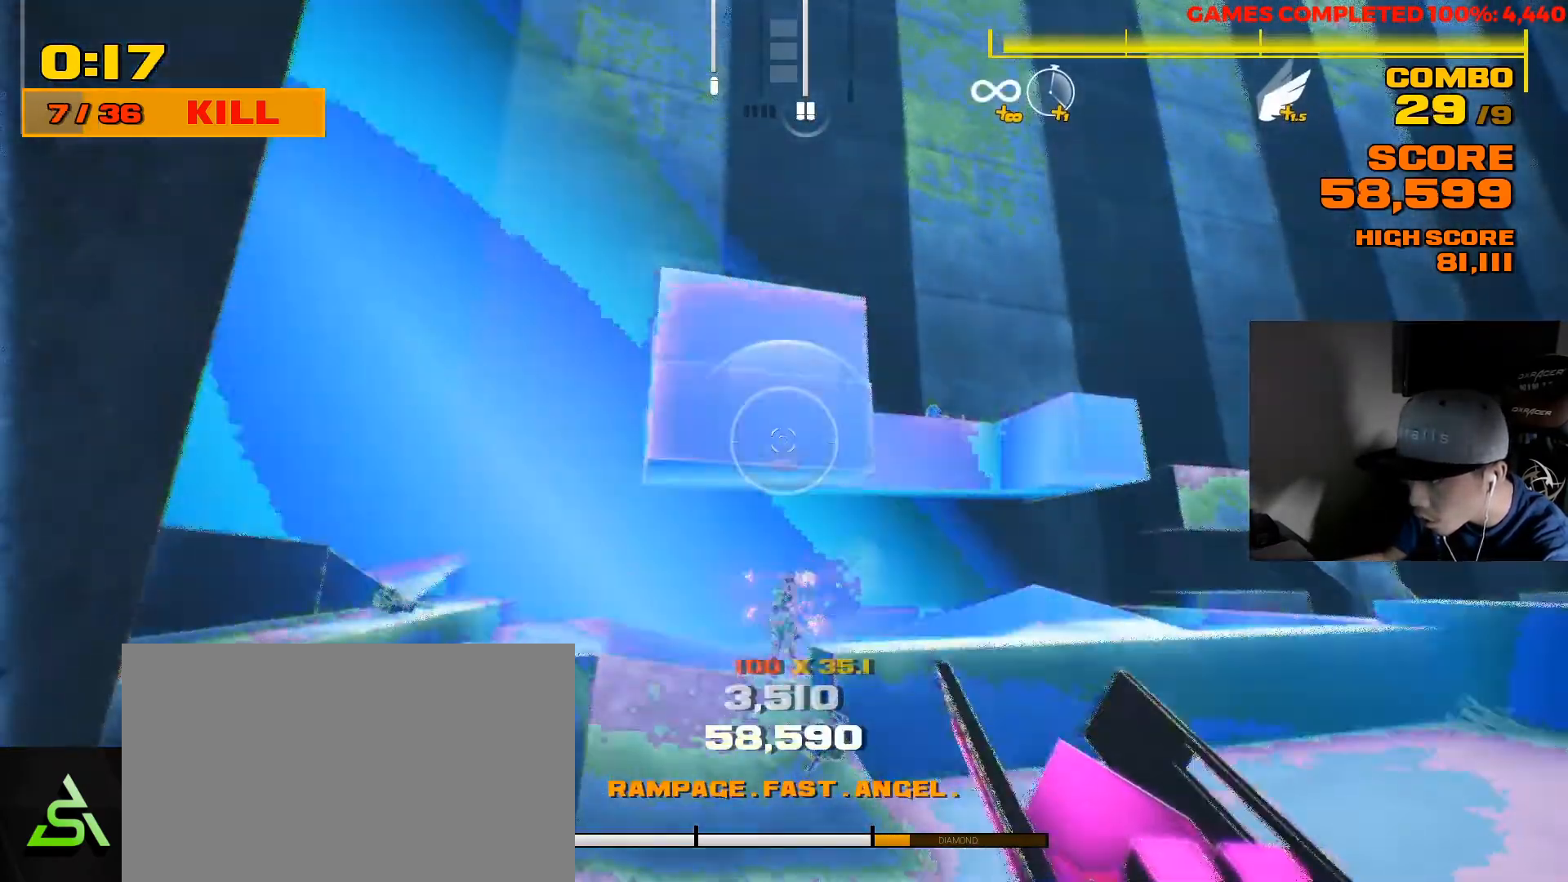
{"keys": [], "mouse": [], "events": [[50, "w", "down"], [83, "mouse_left", "up"], [250, "w", "up"], [350, "2", "down"], [450, "2", "up"]]}
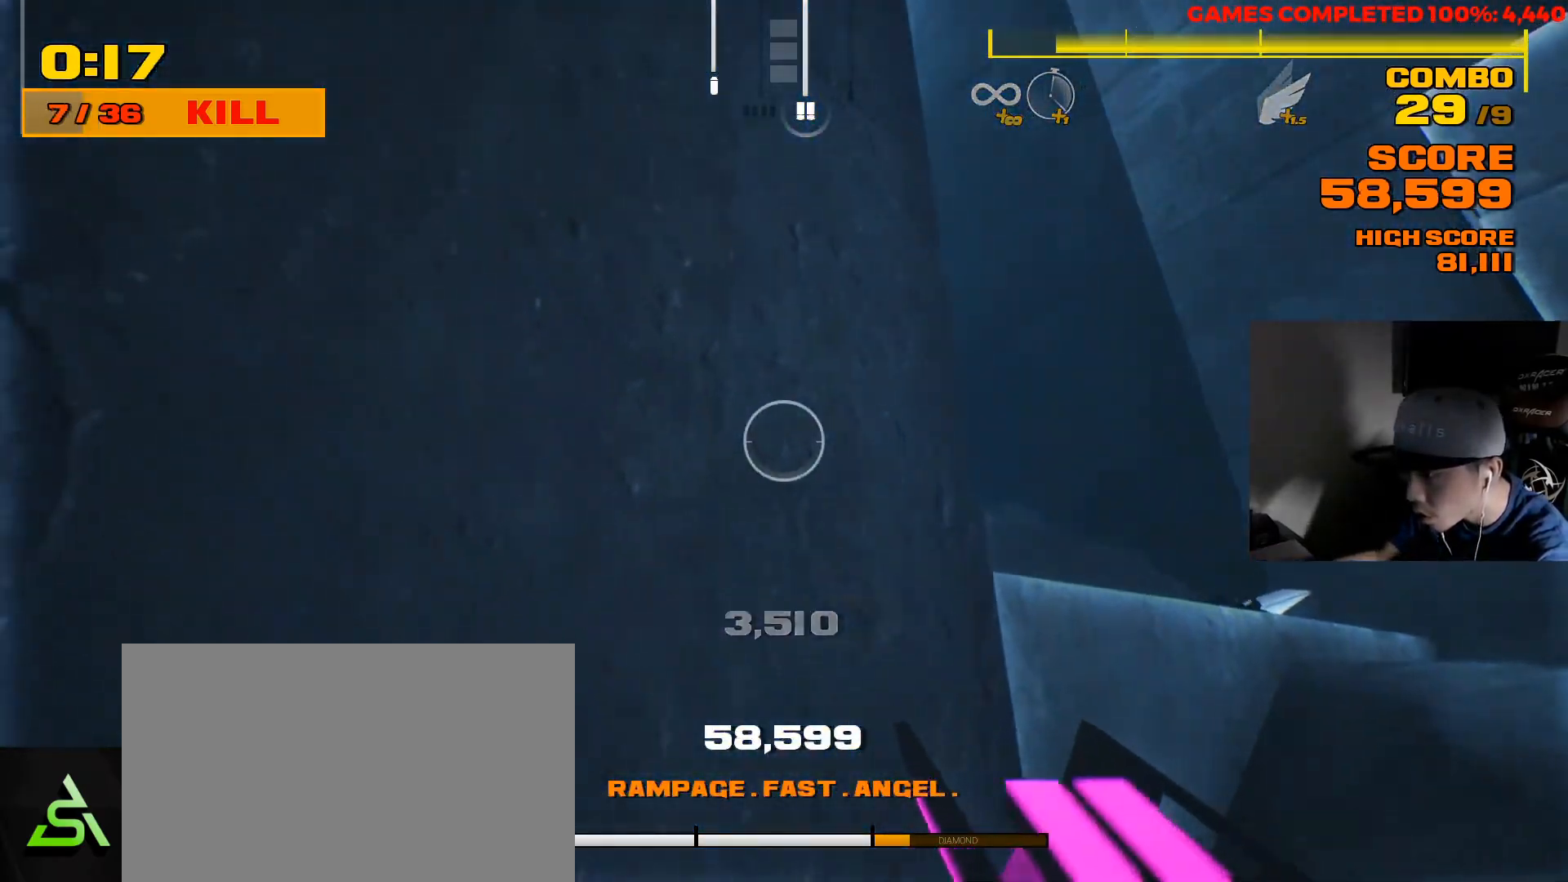
{"keys": ["1"], "mouse": [], "events": [[83, "3", "down"], [150, "3", "up"], [400, "1", "down"]]}
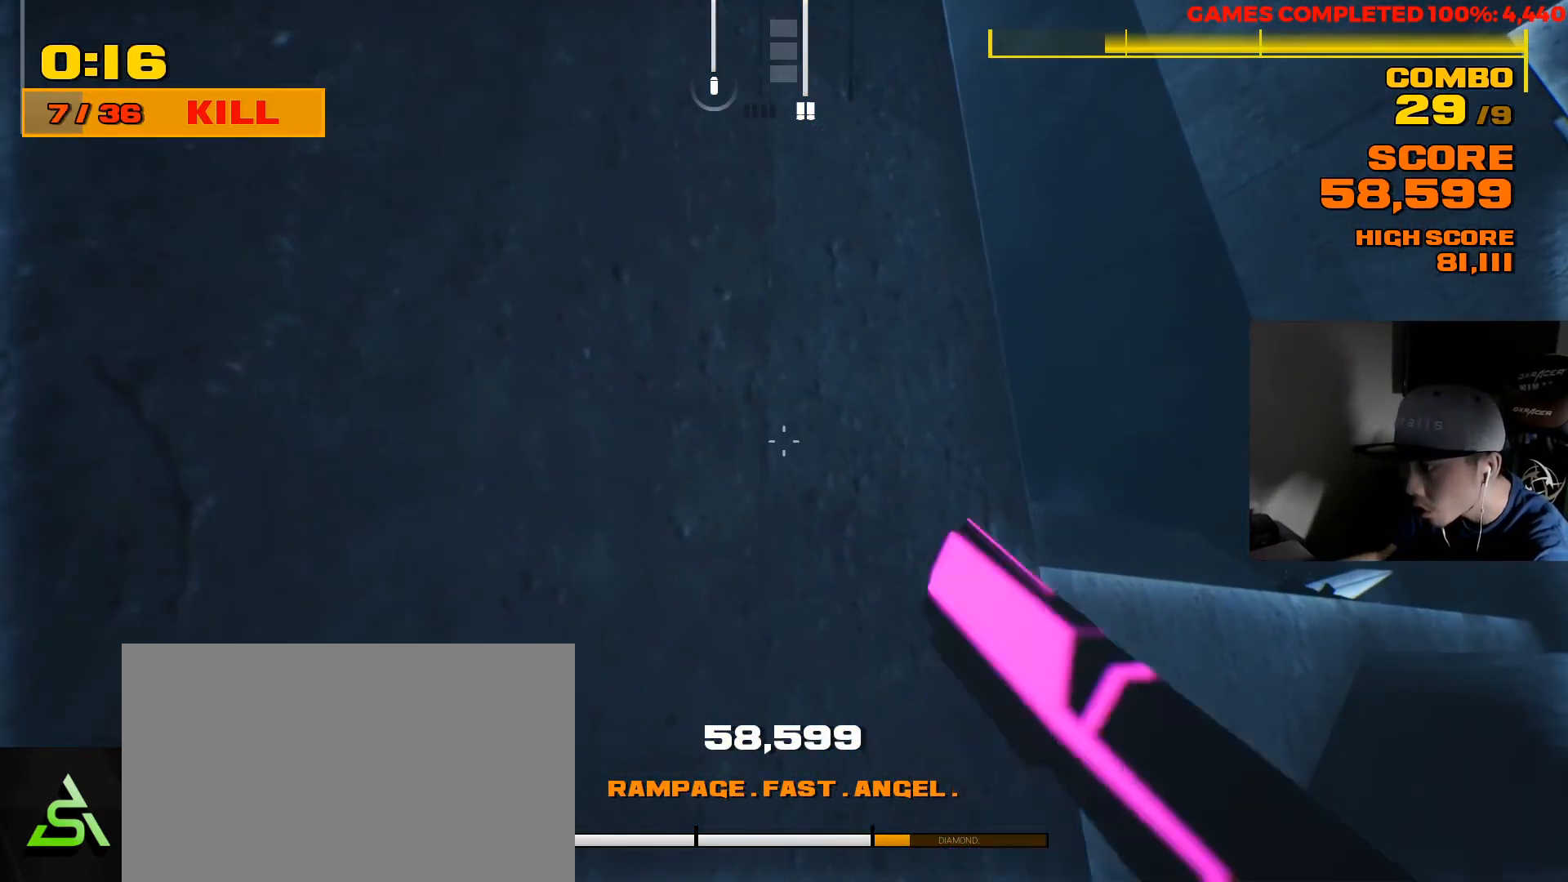
{"keys": ["s"], "mouse": [], "events": [[33, "1", "up"], [133, "d", "down"], [267, "s", "down"], [500, "d", "up"]]}
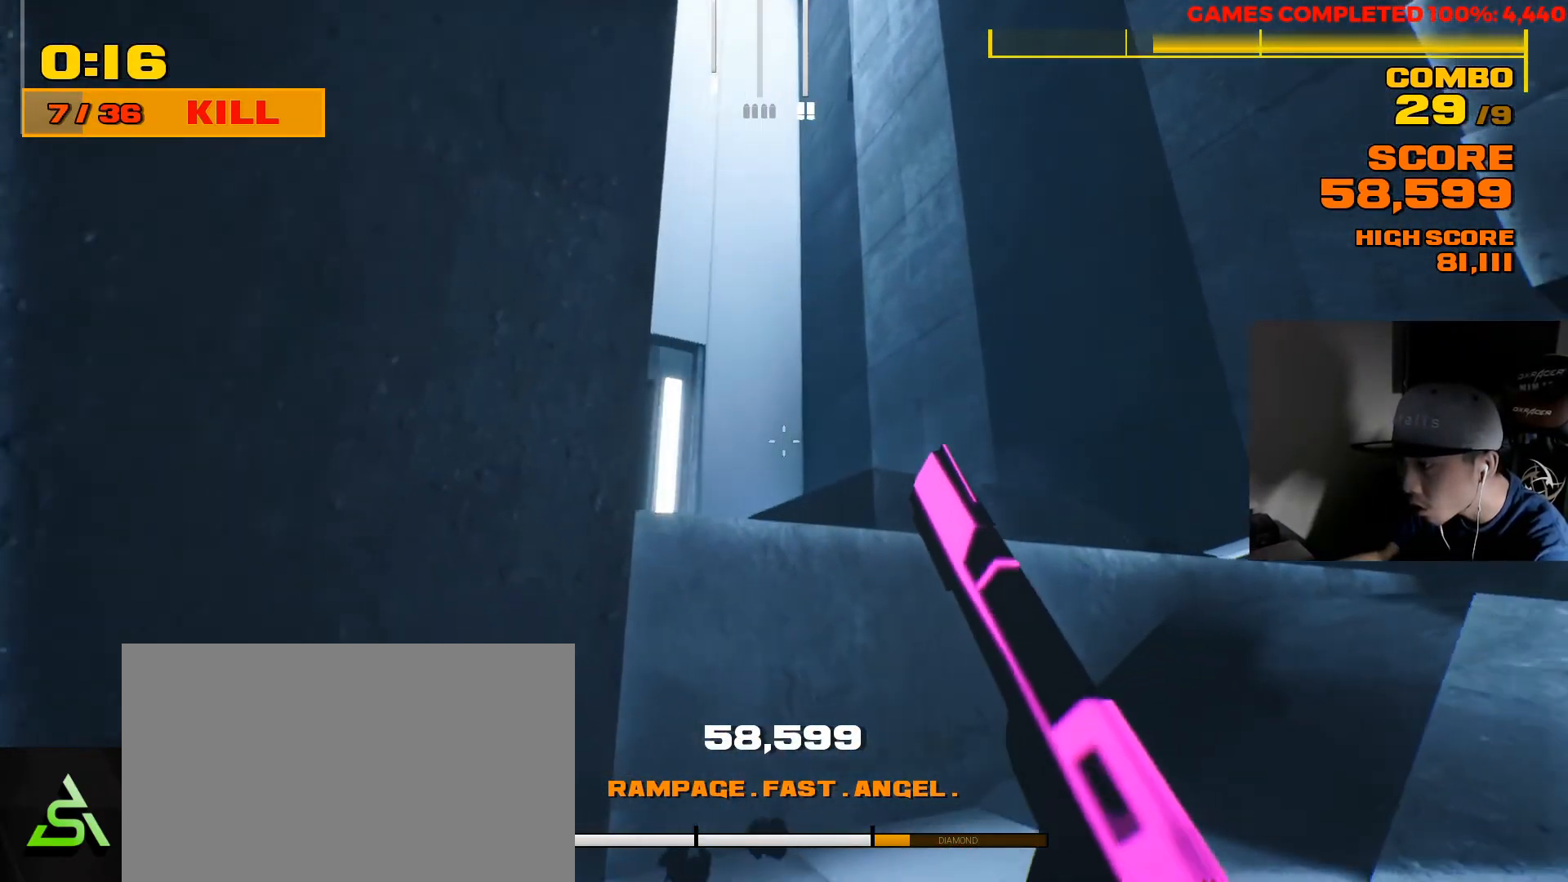
{"keys": ["s"], "mouse": [], "events": []}
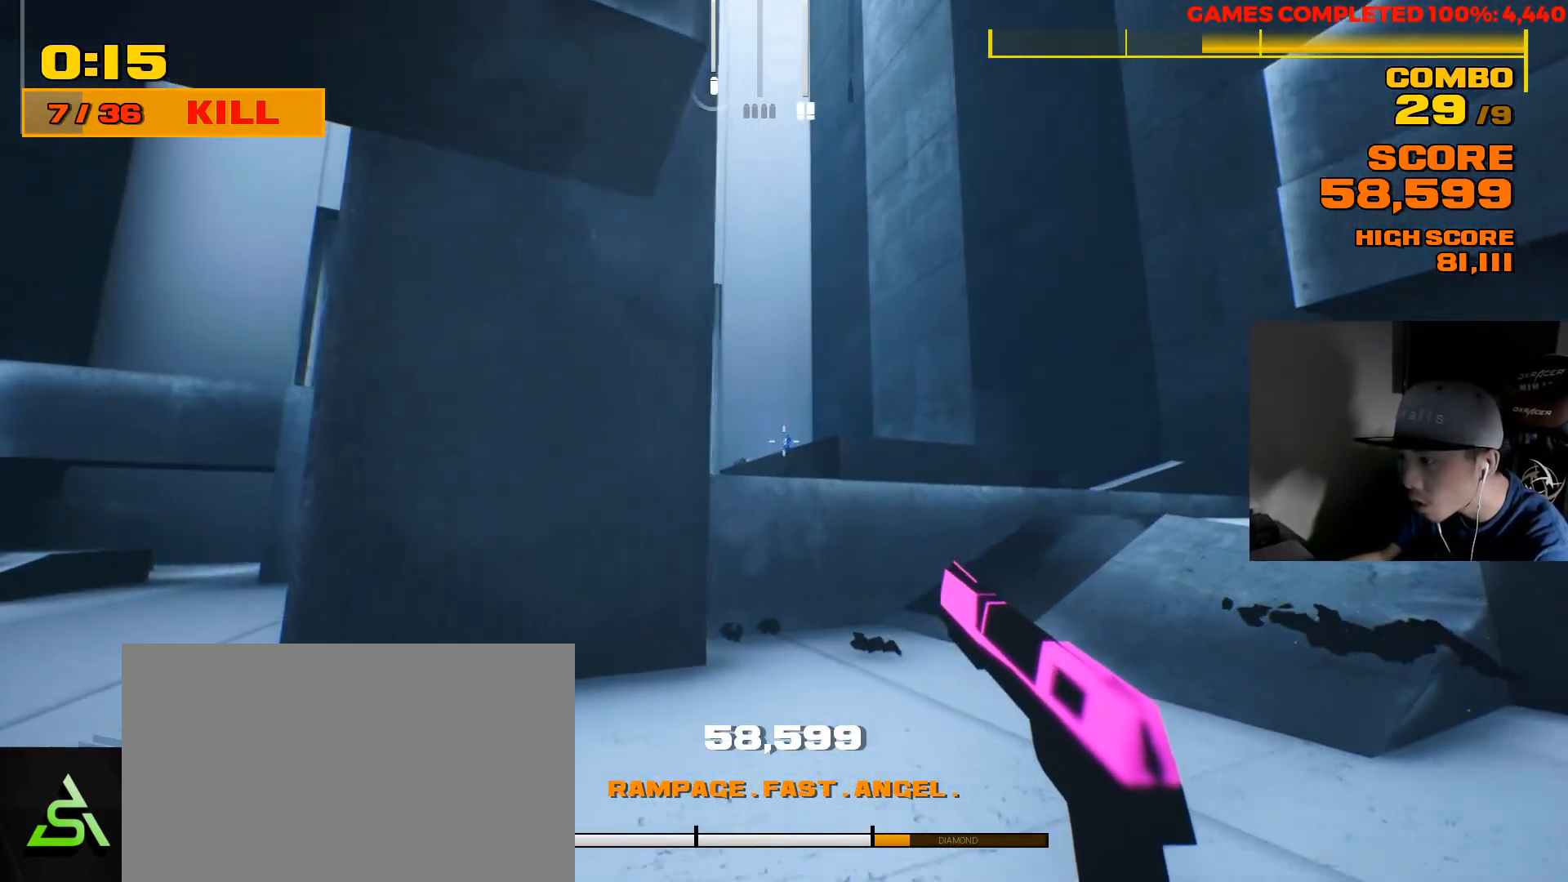
{"keys": ["a"], "mouse": [], "events": [[17, "s", "up"], [183, "mouse_left", "down"], [283, "mouse_left", "up"], [383, "mouse_left", "down"], [417, "a", "down"], [483, "mouse_left", "up"]]}
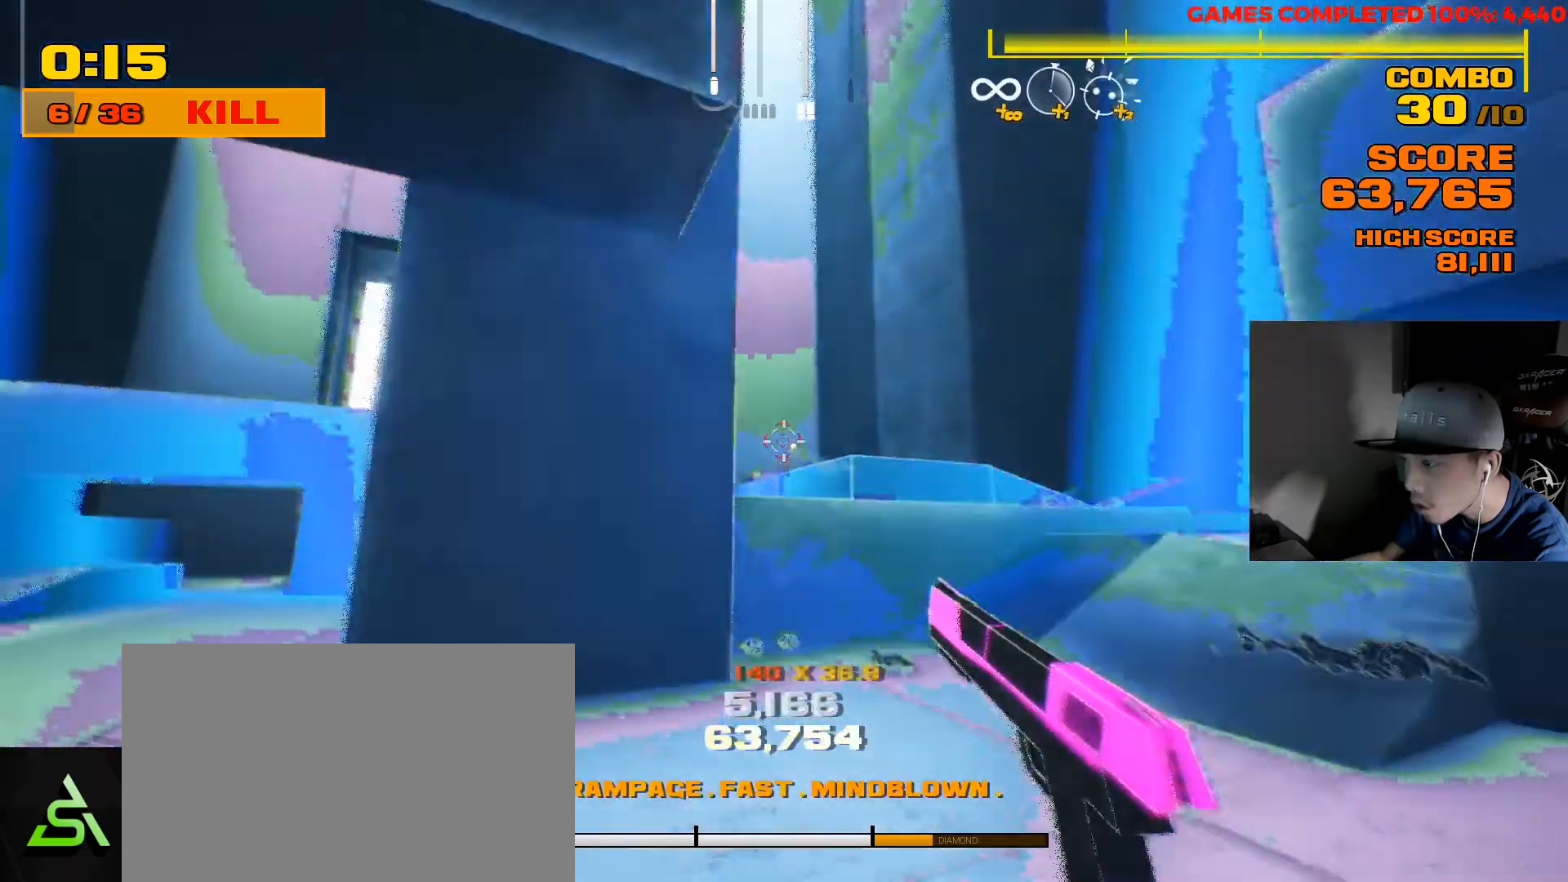
{"keys": ["a", "w"], "mouse": [], "events": [[33, "w", "down"], [67, "mouse_left", "down"], [133, "mouse_left", "up"], [200, "mouse_left", "down"], [267, "mouse_left", "up"]]}
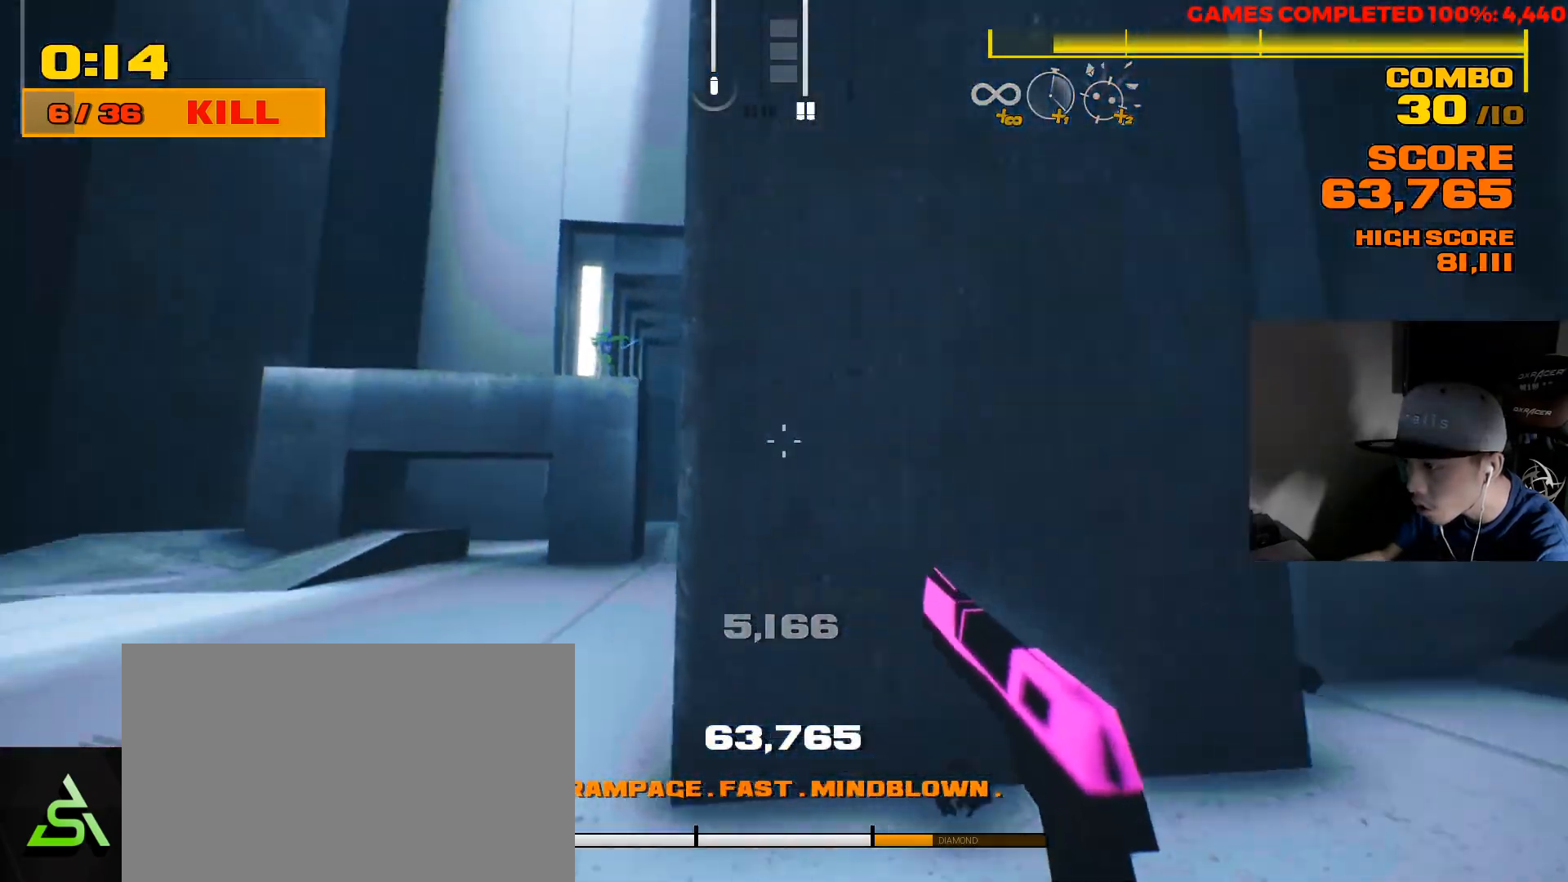
{"keys": ["a", "w"], "mouse": [], "events": []}